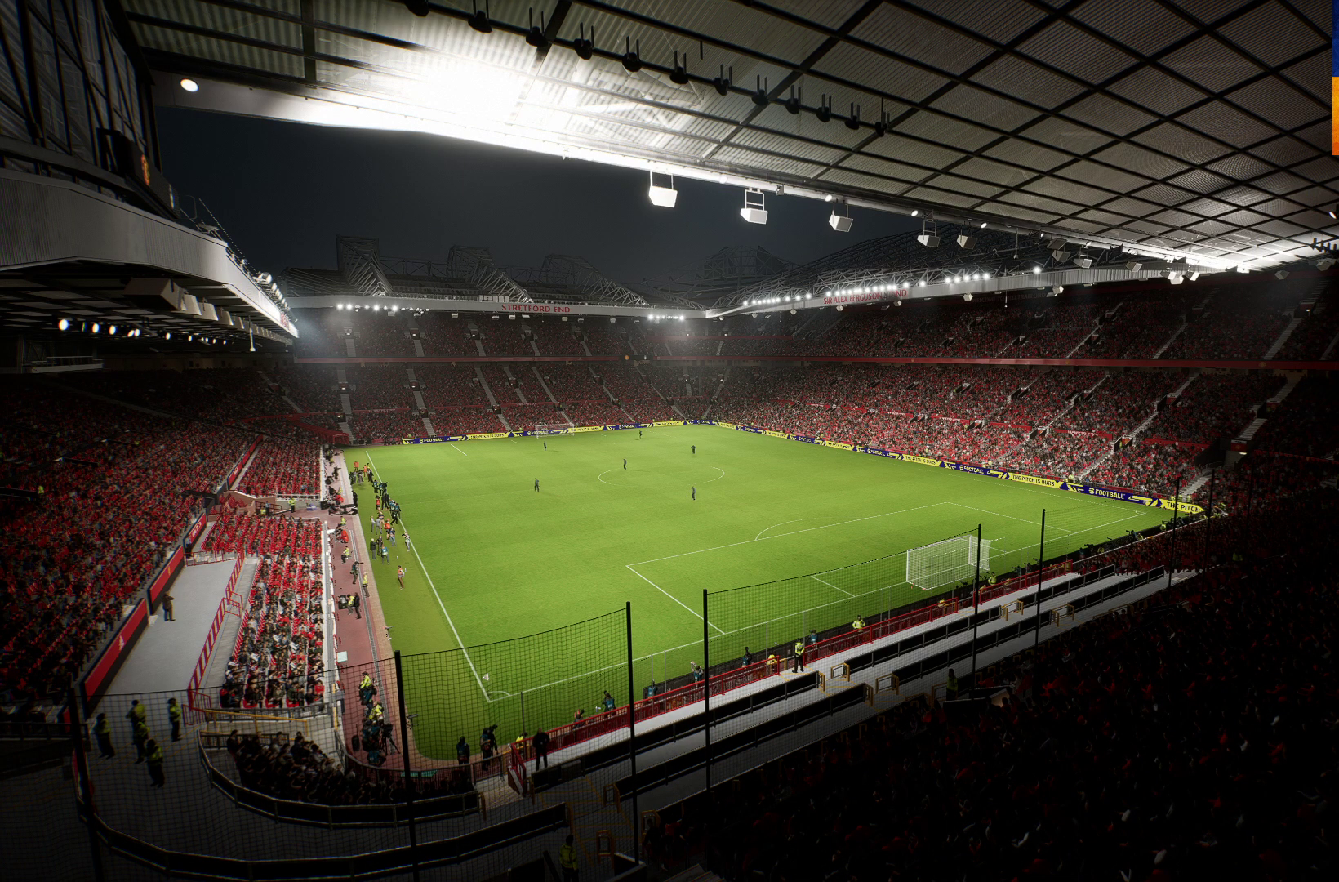
Gameplay with a controller (Xbox layout); each line is a JSON object with the inputs held at the frame after it. "events" lists button and stick changes between this image and that frame as [ms after this image, input, new state], when the widget could be followed in between.
{"buttons": [], "left_stick": "center", "right_stick": "center", "events": []}
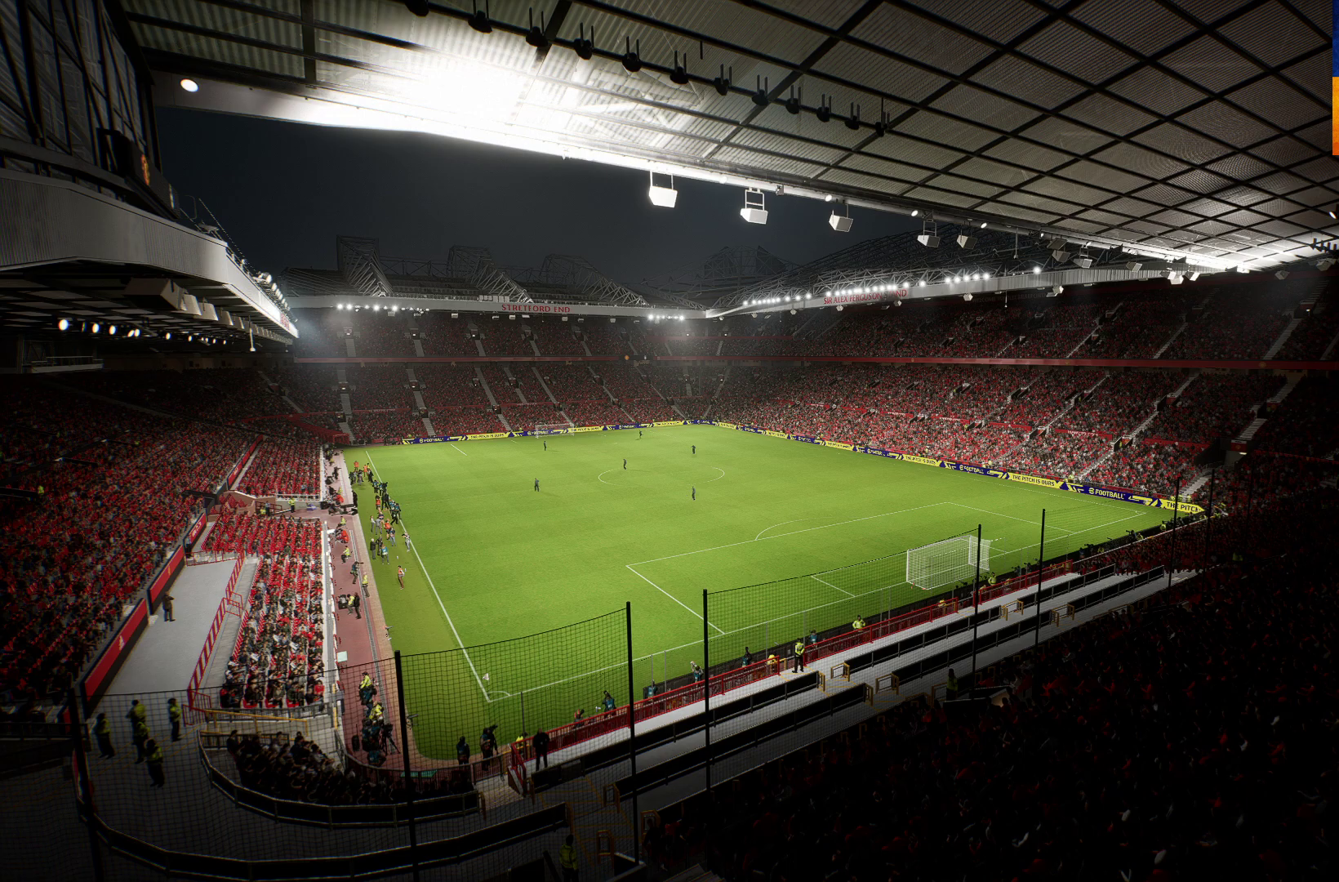
{"buttons": [], "left_stick": "center", "right_stick": "center", "events": []}
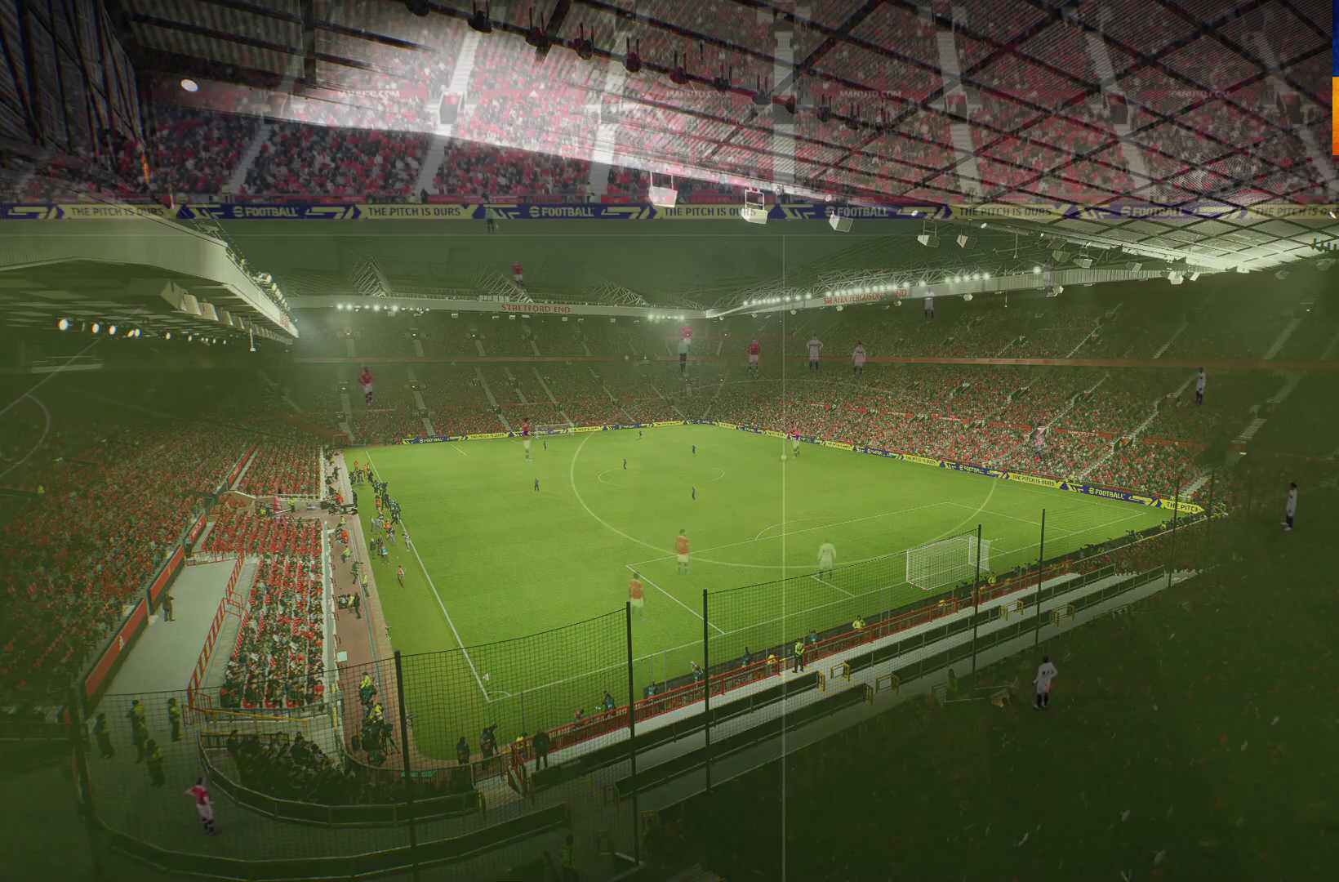
{"buttons": [], "left_stick": "center", "right_stick": "center", "events": []}
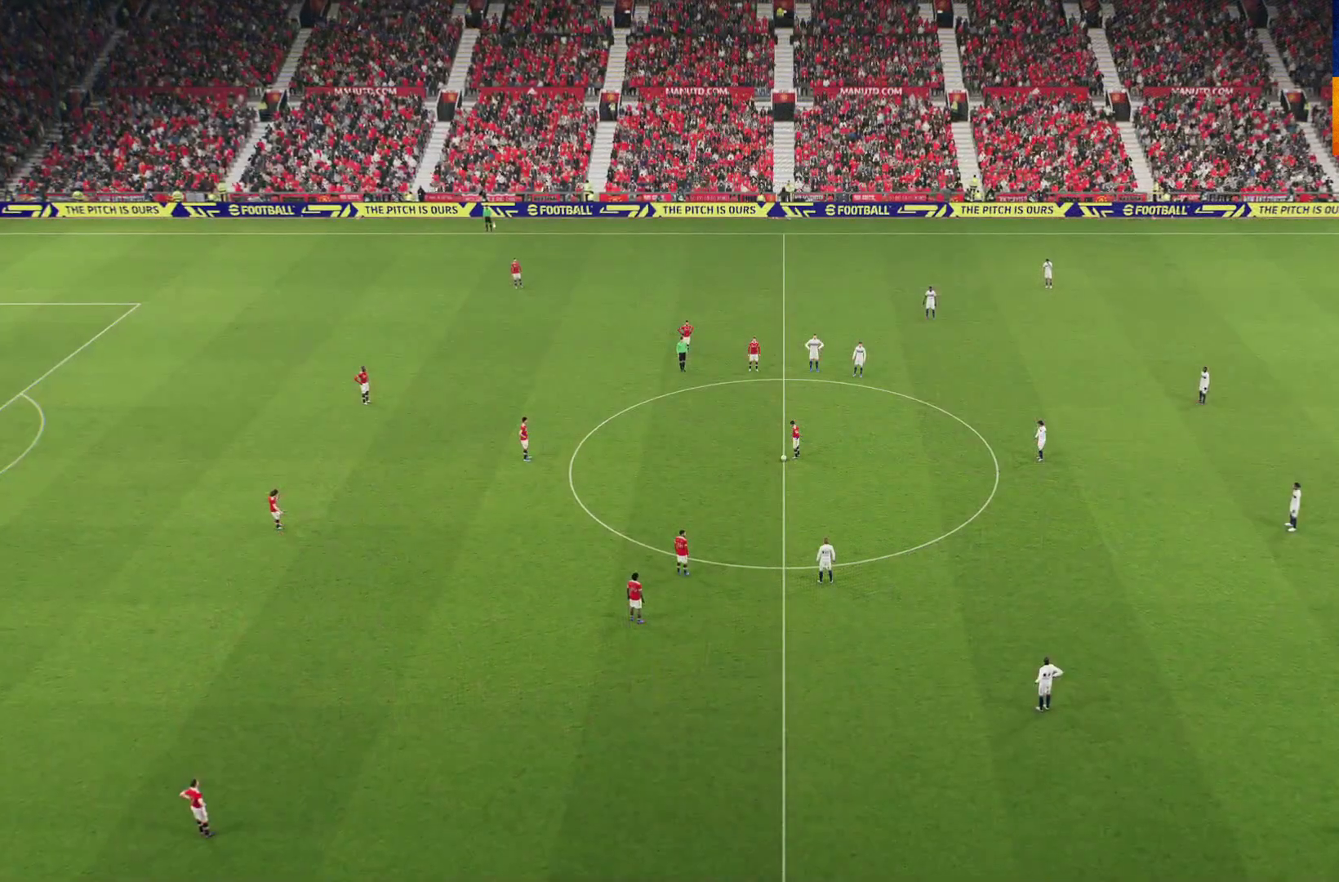
{"buttons": ["L1"], "left_stick": "left", "right_stick": "center", "events": [[100, "left_stick", "left"], [150, "L1", "down"], [167, "A", "down"], [250, "A", "up"]]}
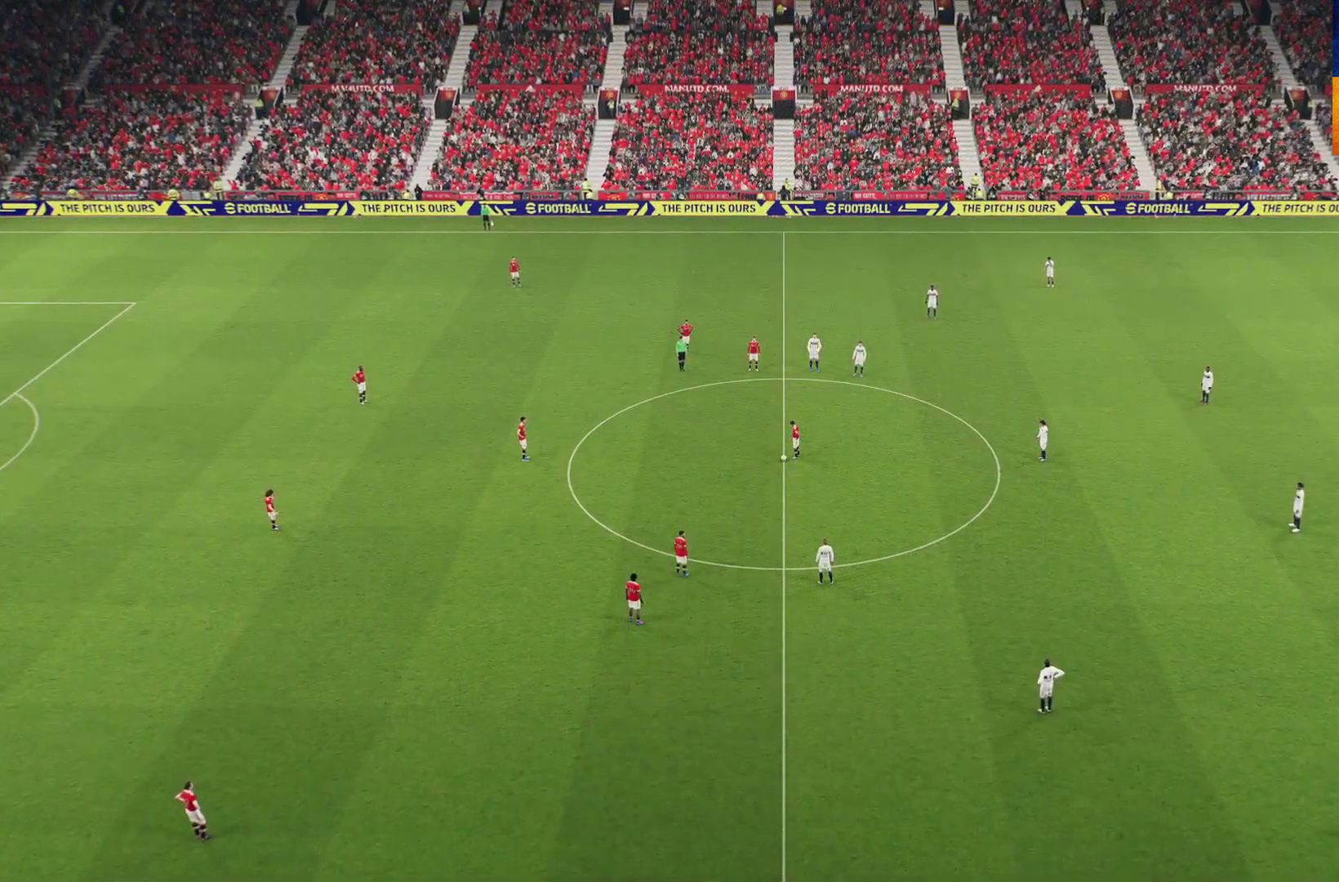
{"buttons": ["L1"], "left_stick": "left", "right_stick": "center", "events": [[150, "A", "down"], [200, "A", "up"]]}
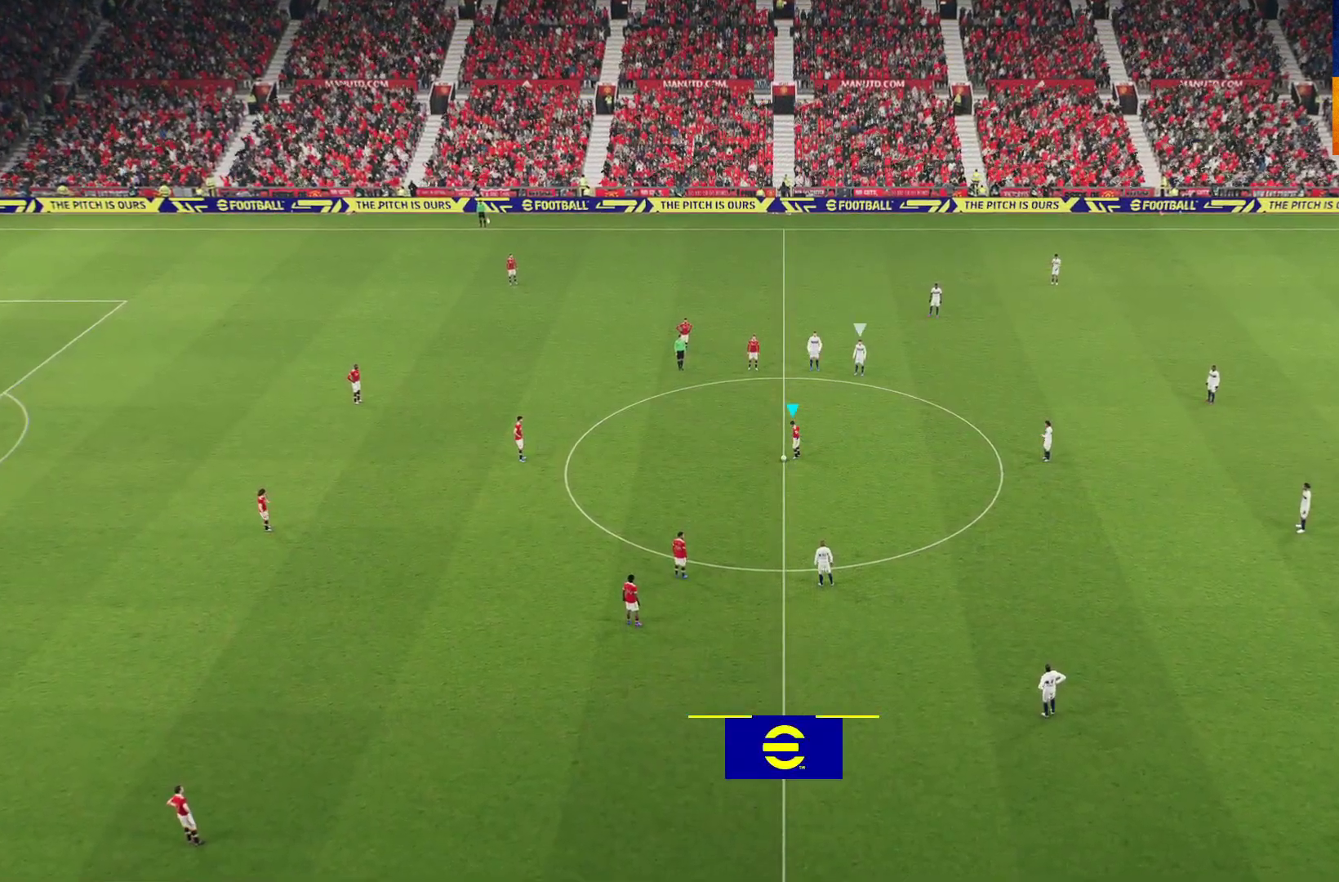
{"buttons": [], "left_stick": "center", "right_stick": "center", "events": [[67, "A", "down"], [133, "A", "up"], [417, "L1", "up"], [500, "left_stick", "center"]]}
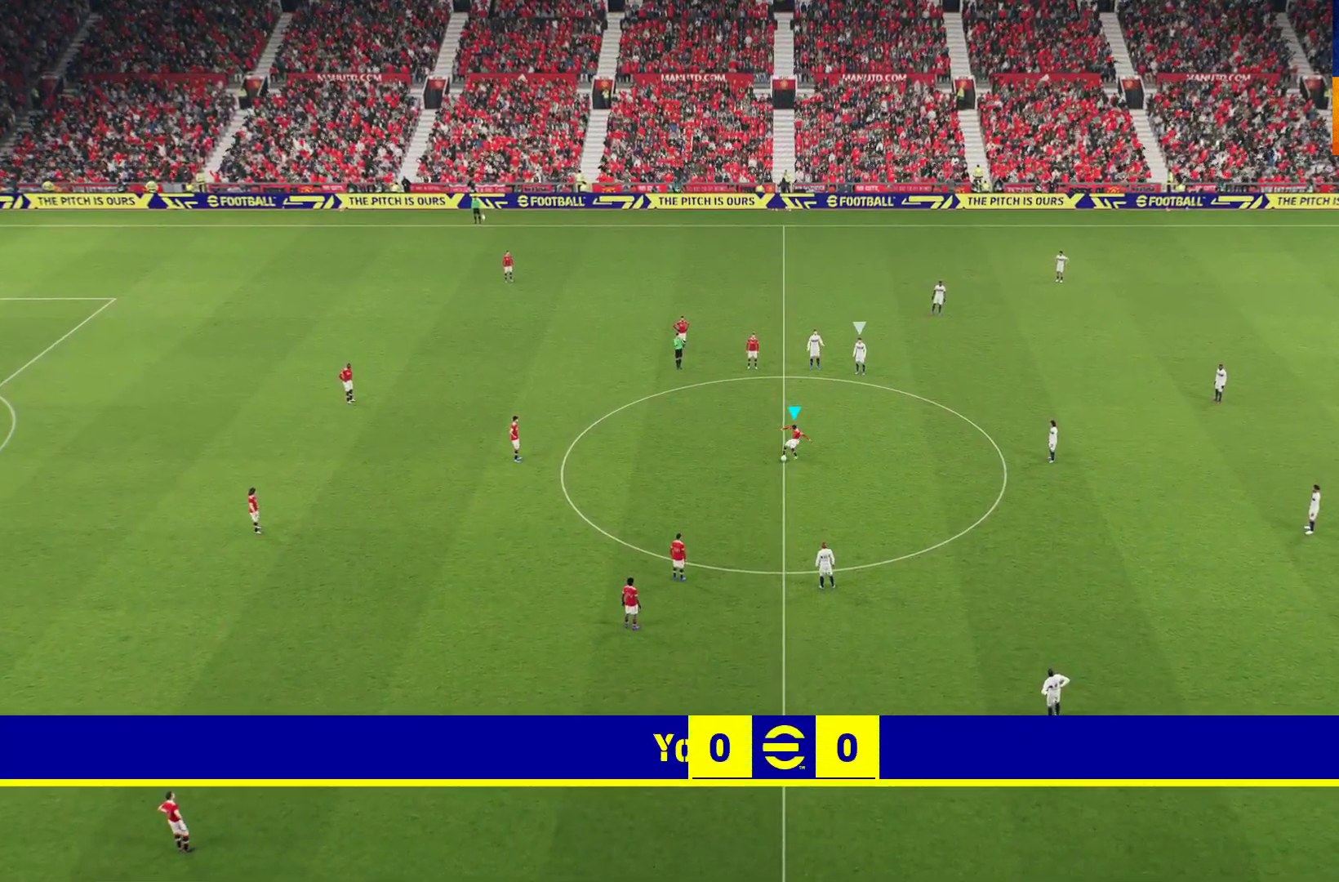
{"buttons": [], "left_stick": "right", "right_stick": "center", "events": [[133, "left_stick", "right"]]}
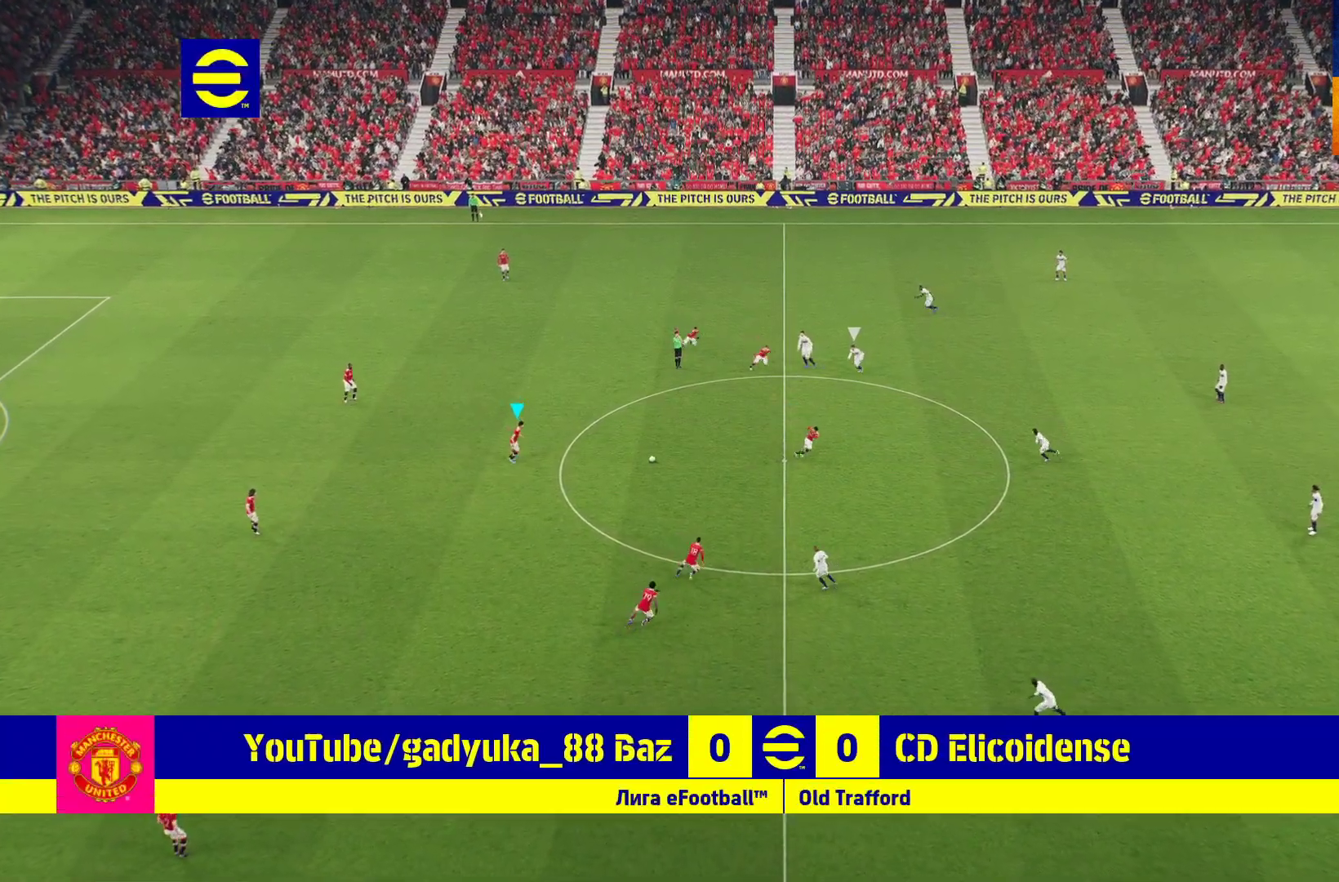
{"buttons": [], "left_stick": "center", "right_stick": "center", "events": [[250, "left_stick", "center"]]}
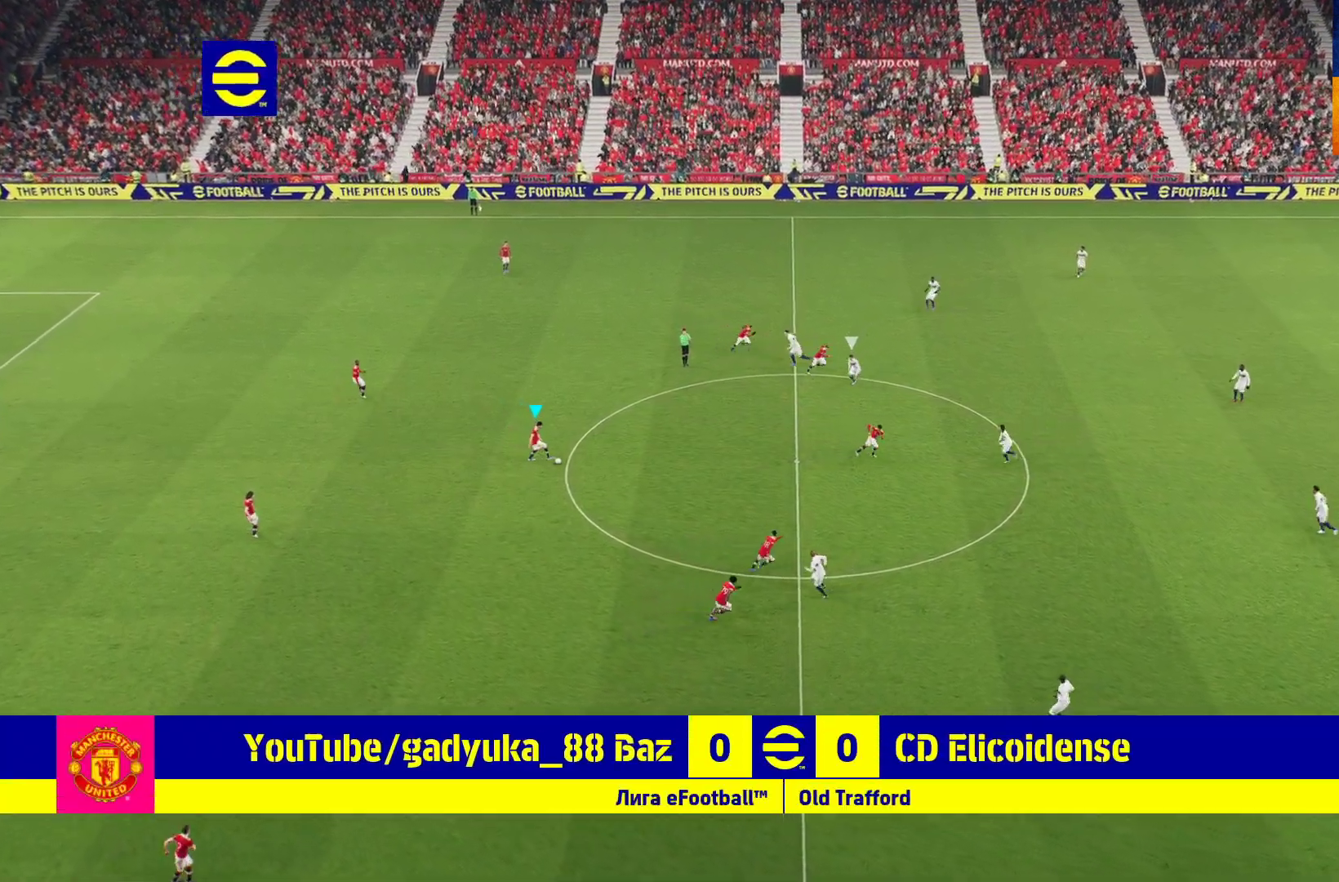
{"buttons": [], "left_stick": "down-right", "right_stick": "center", "events": [[133, "left_stick", "right"], [283, "left_stick", "down-right"]]}
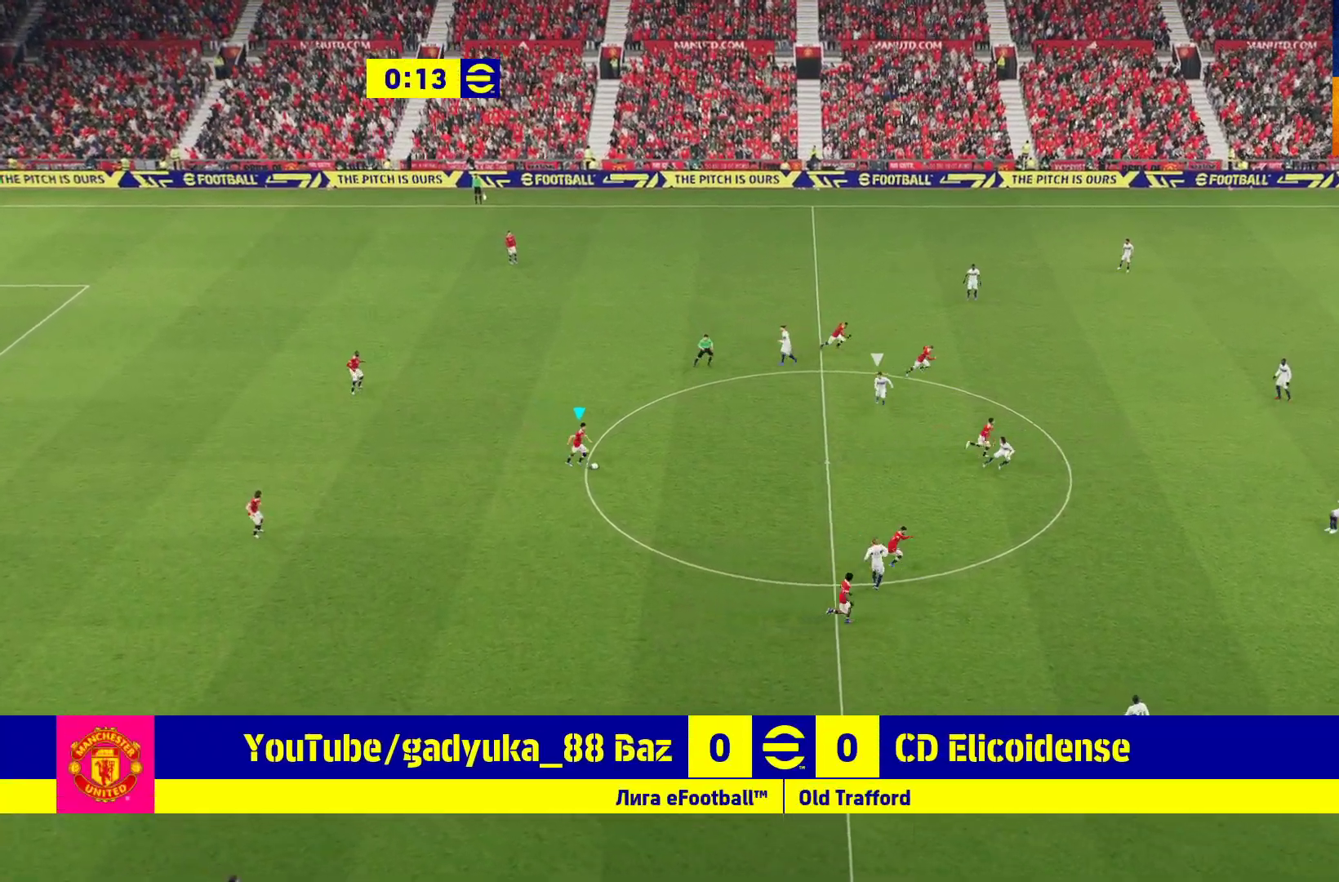
{"buttons": [], "left_stick": "down", "right_stick": "center", "events": [[333, "left_stick", "down"]]}
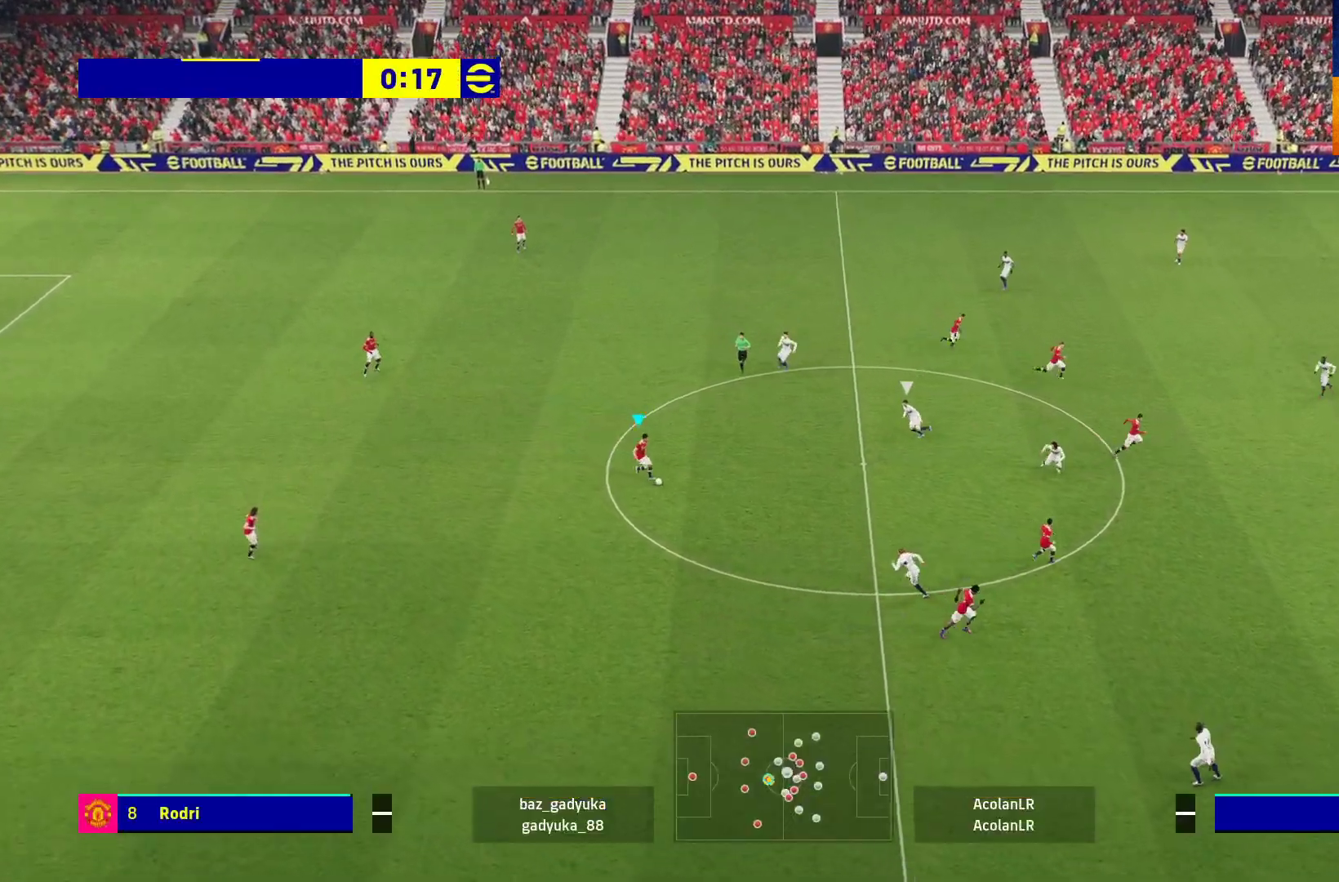
{"buttons": [], "left_stick": "left", "right_stick": "center", "events": [[50, "left_stick", "down-left"], [433, "left_stick", "left"]]}
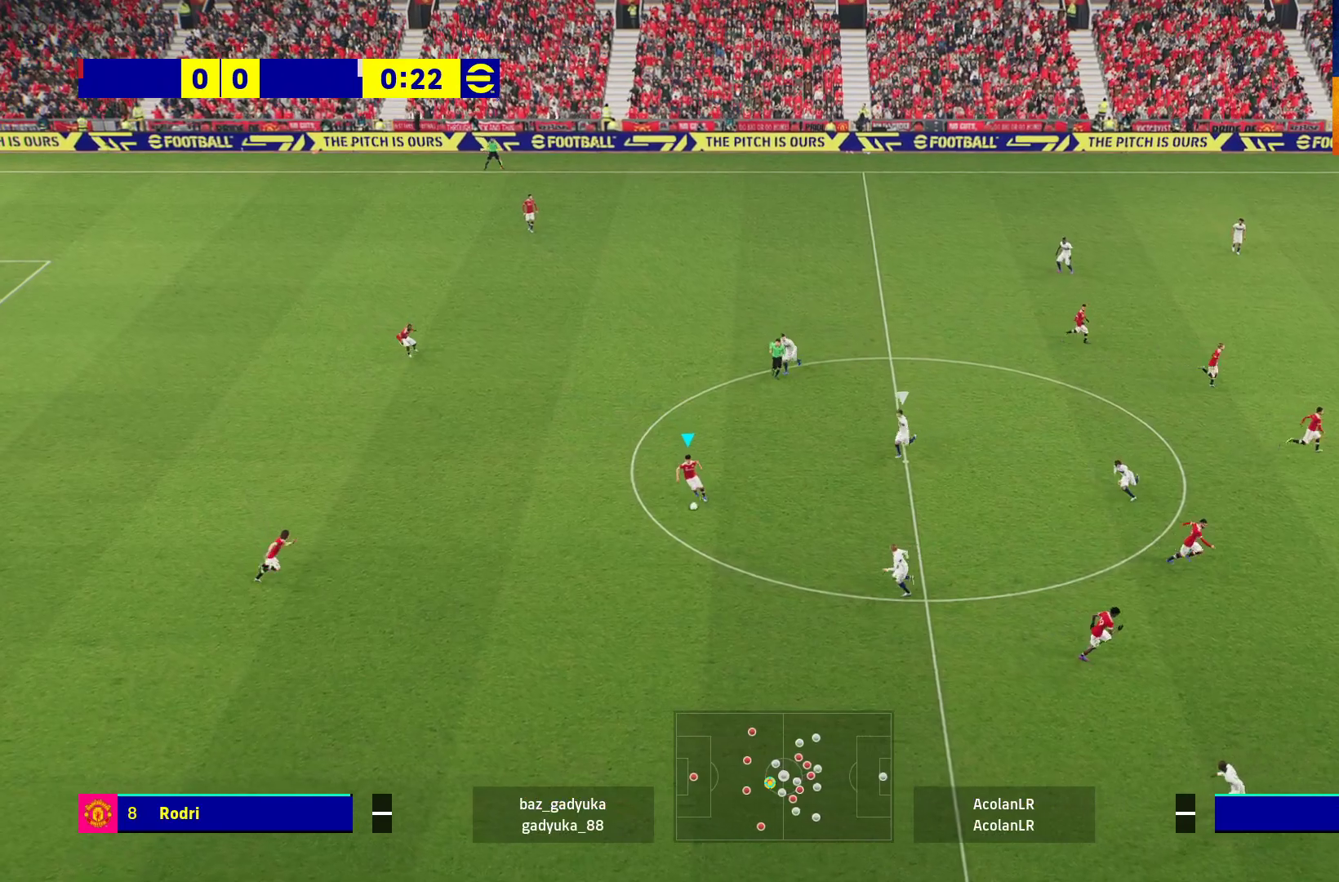
{"buttons": [], "left_stick": "up-left", "right_stick": "center", "events": [[33, "left_stick", "up-left"]]}
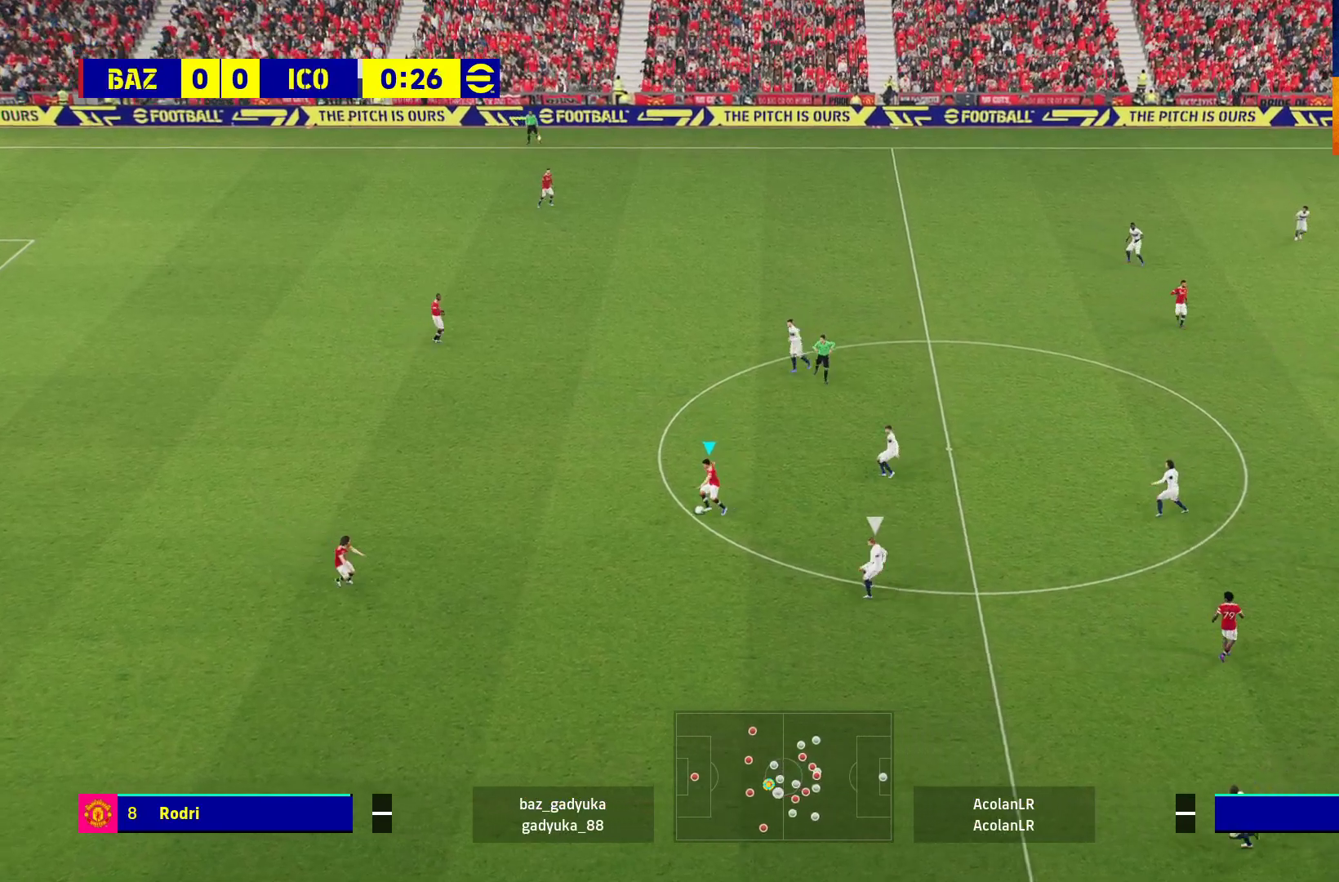
{"buttons": [], "left_stick": "center", "right_stick": "center", "events": [[50, "Y", "down"], [117, "Y", "up"], [217, "left_stick", "up"], [333, "left_stick", "center"]]}
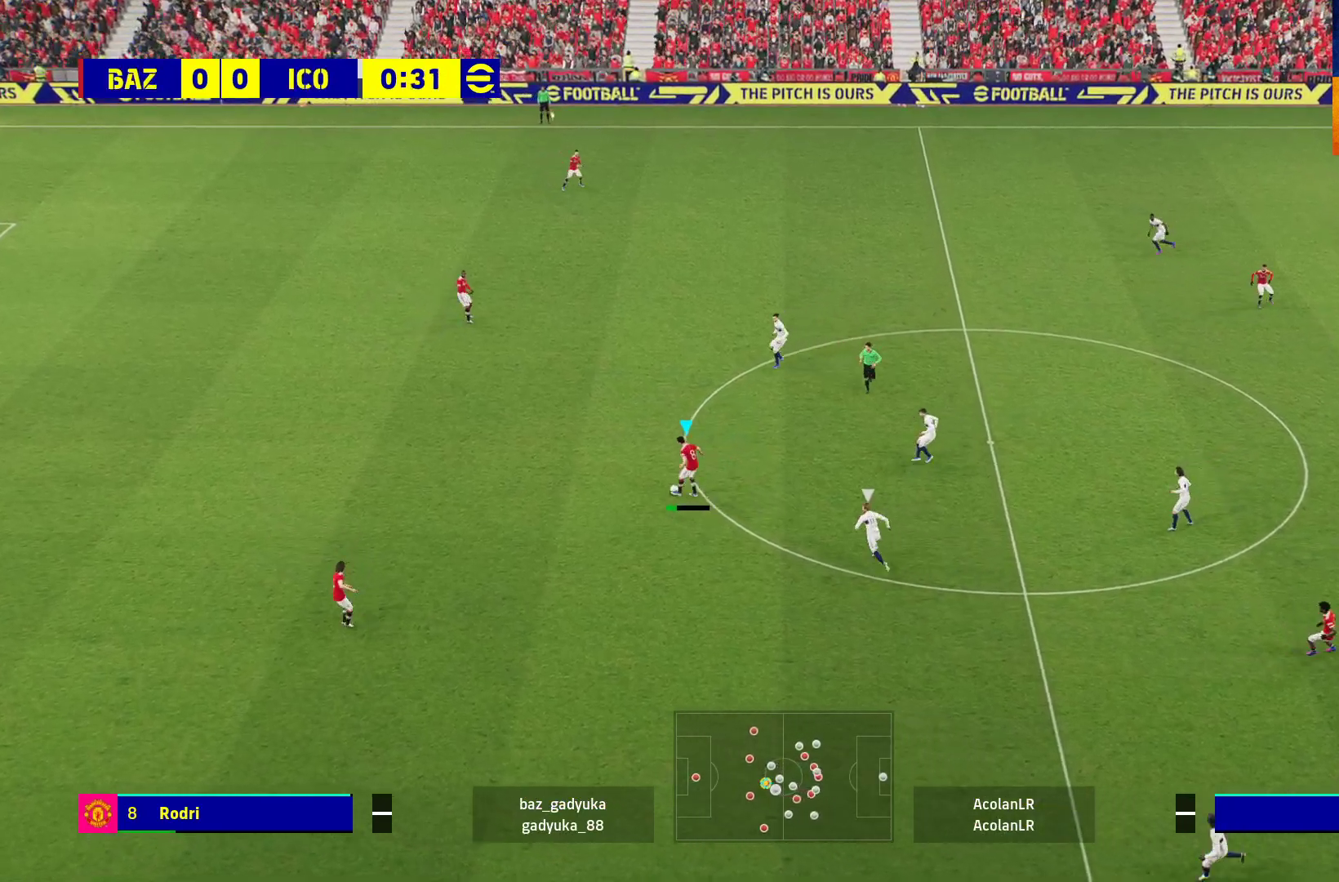
{"buttons": [], "left_stick": "right", "right_stick": "center", "events": [[83, "left_stick", "right"]]}
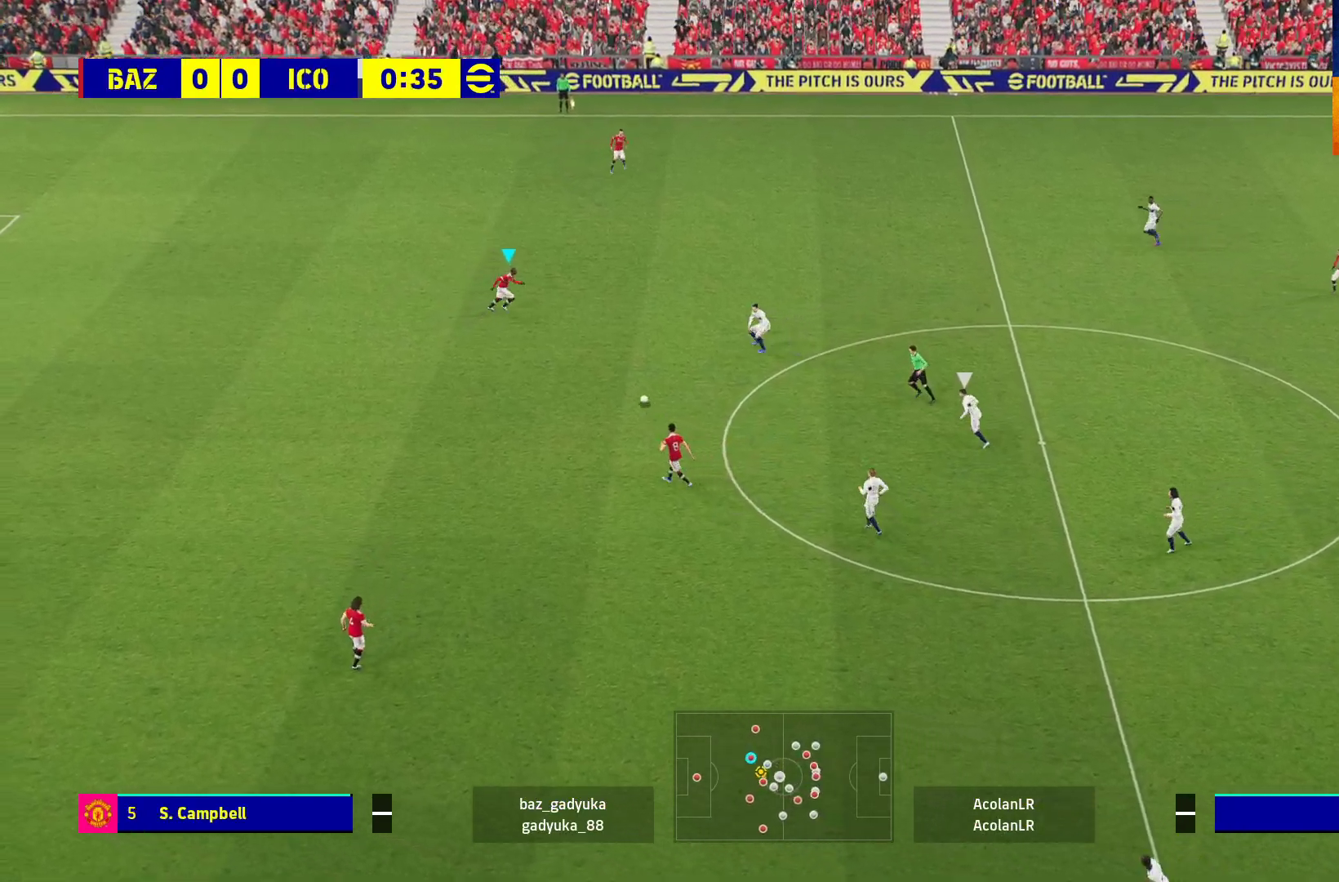
{"buttons": [], "left_stick": "right", "right_stick": "center", "events": []}
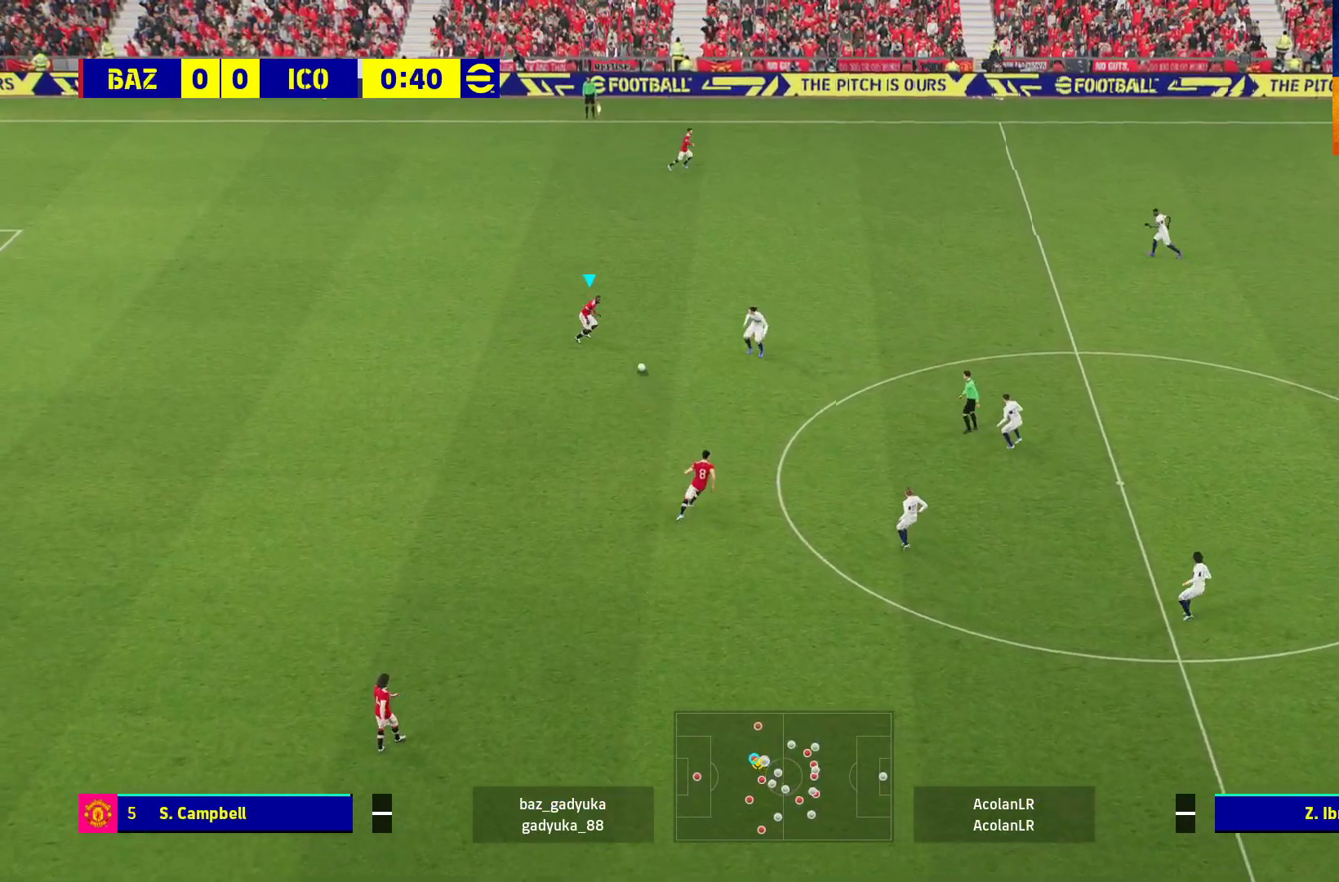
{"buttons": [], "left_stick": "right", "right_stick": "center", "events": [[167, "A", "down"], [317, "A", "up"]]}
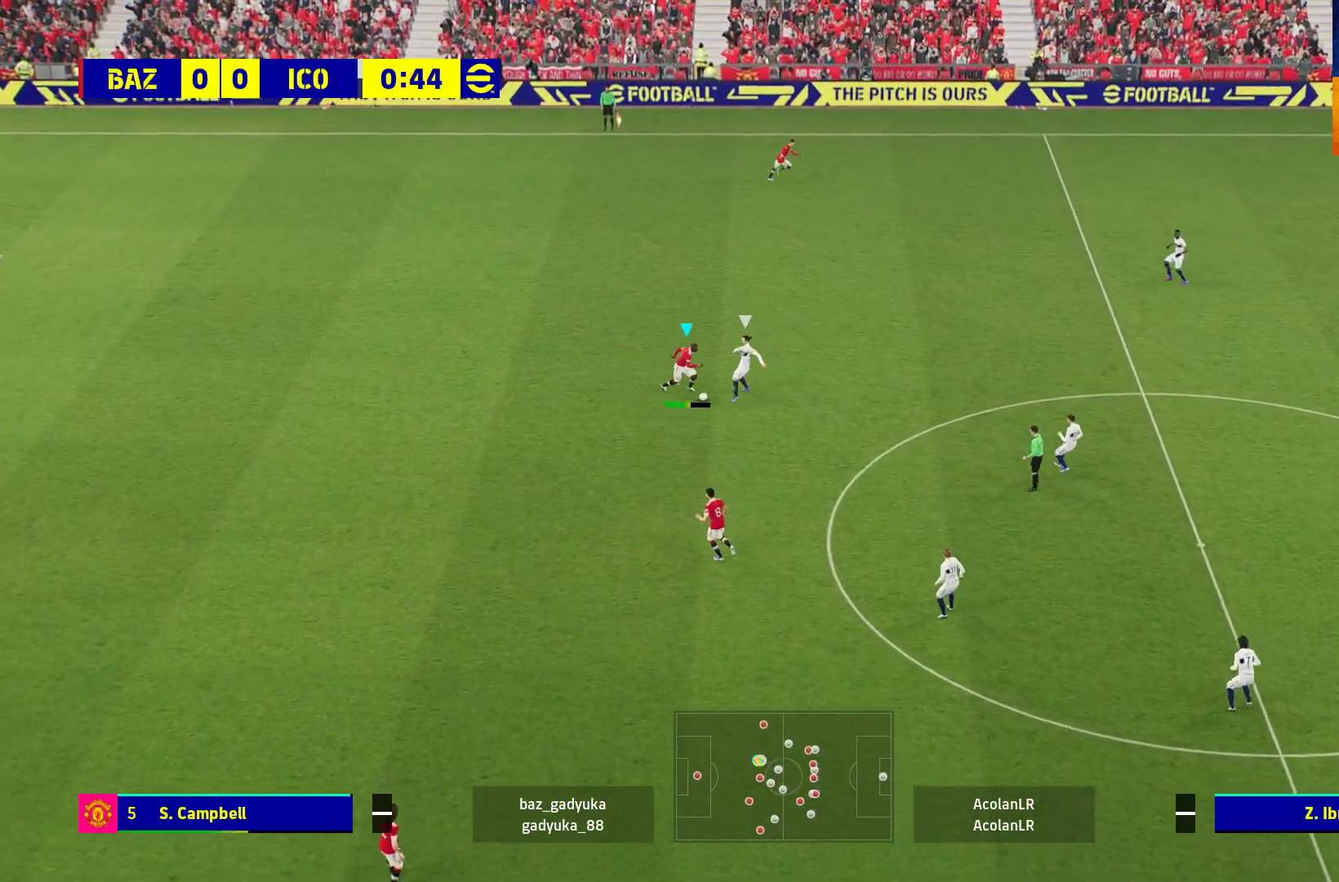
{"buttons": ["R1"], "left_stick": "left", "right_stick": "center", "events": [[117, "left_stick", "center"], [333, "left_stick", "left"], [500, "R1", "down"]]}
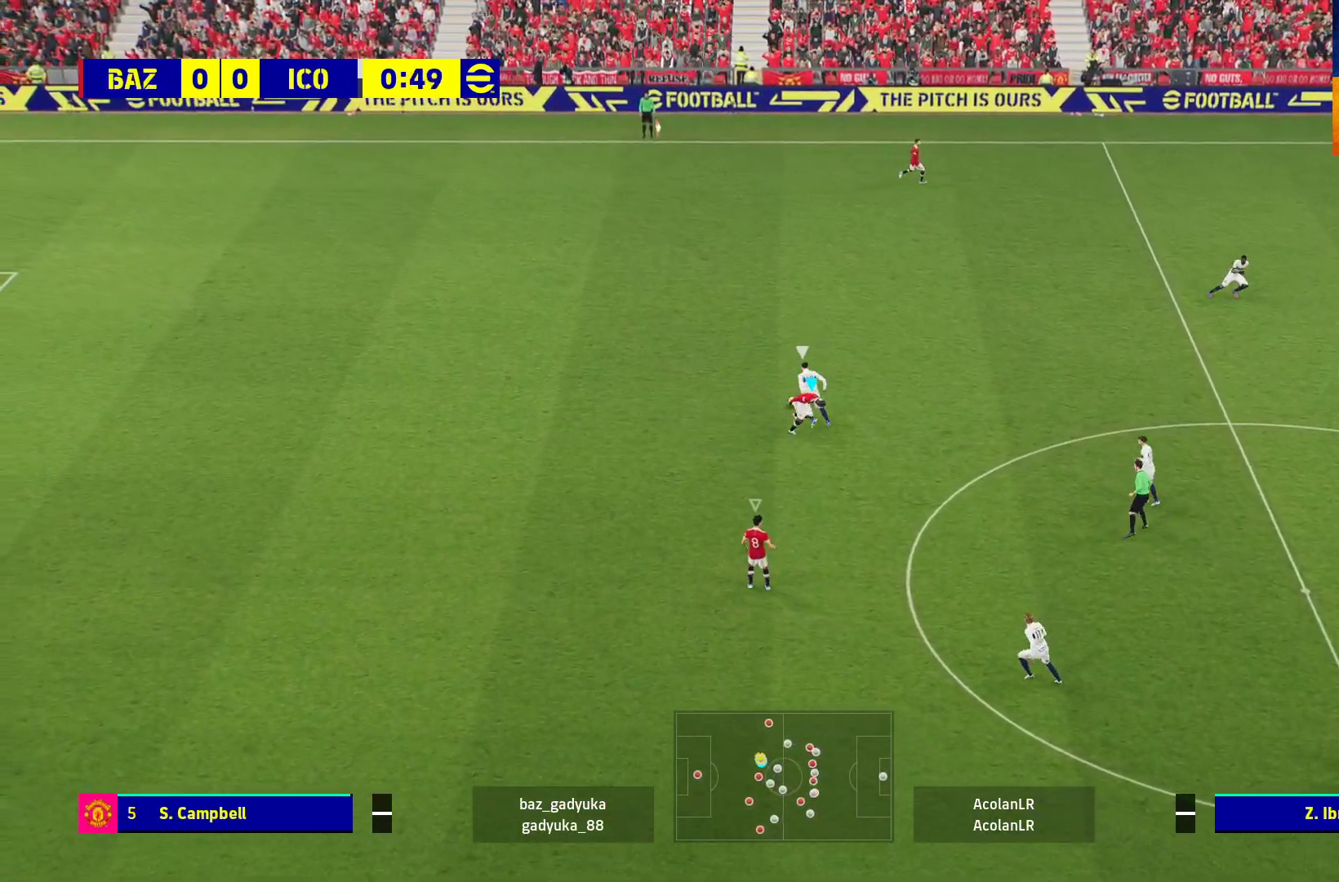
{"buttons": ["R1"], "left_stick": "left", "right_stick": "center", "events": []}
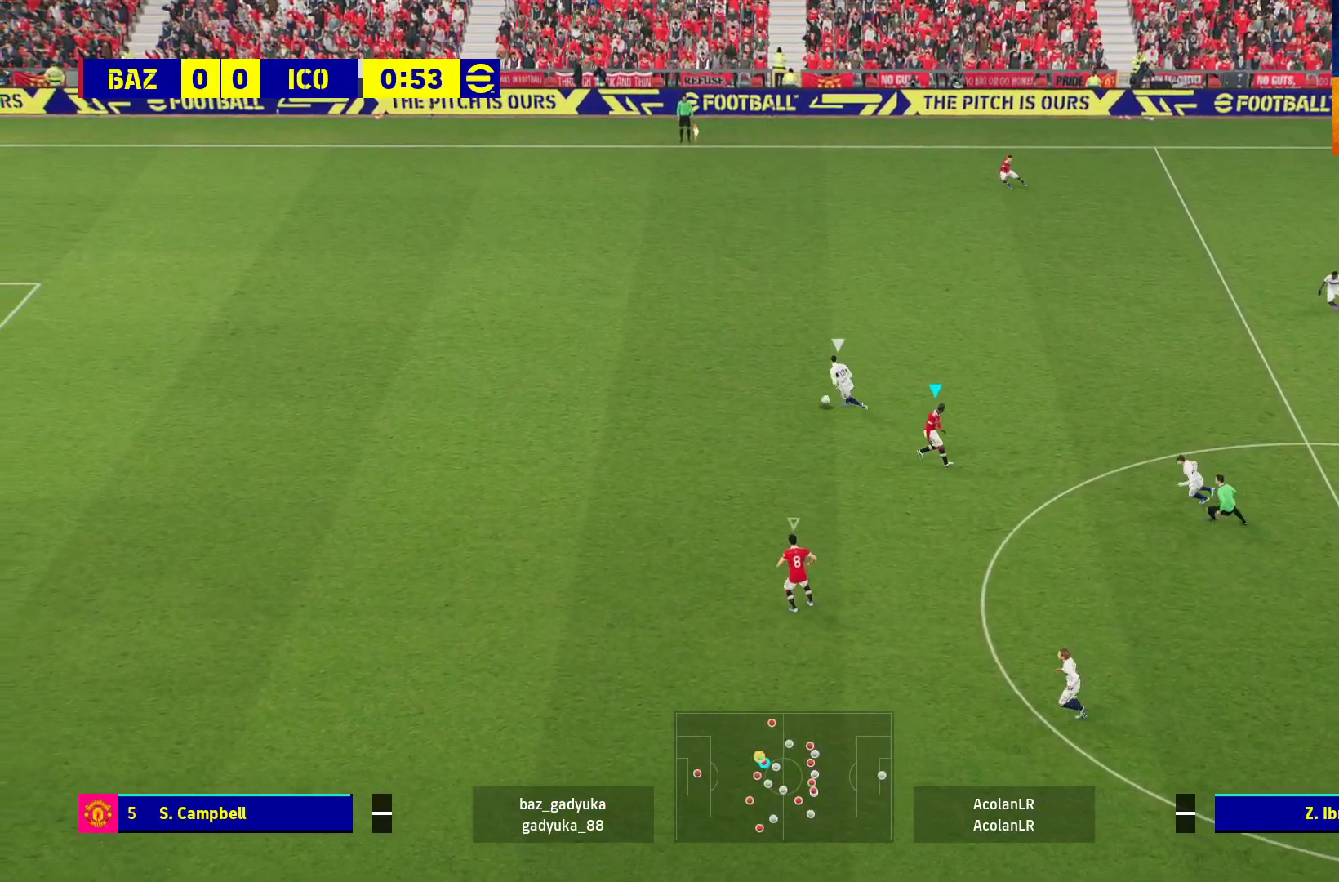
{"buttons": ["R1", "L3"], "left_stick": "left", "right_stick": "center", "events": [[183, "L1", "down"], [333, "L1", "up"], [350, "L3", "down"]]}
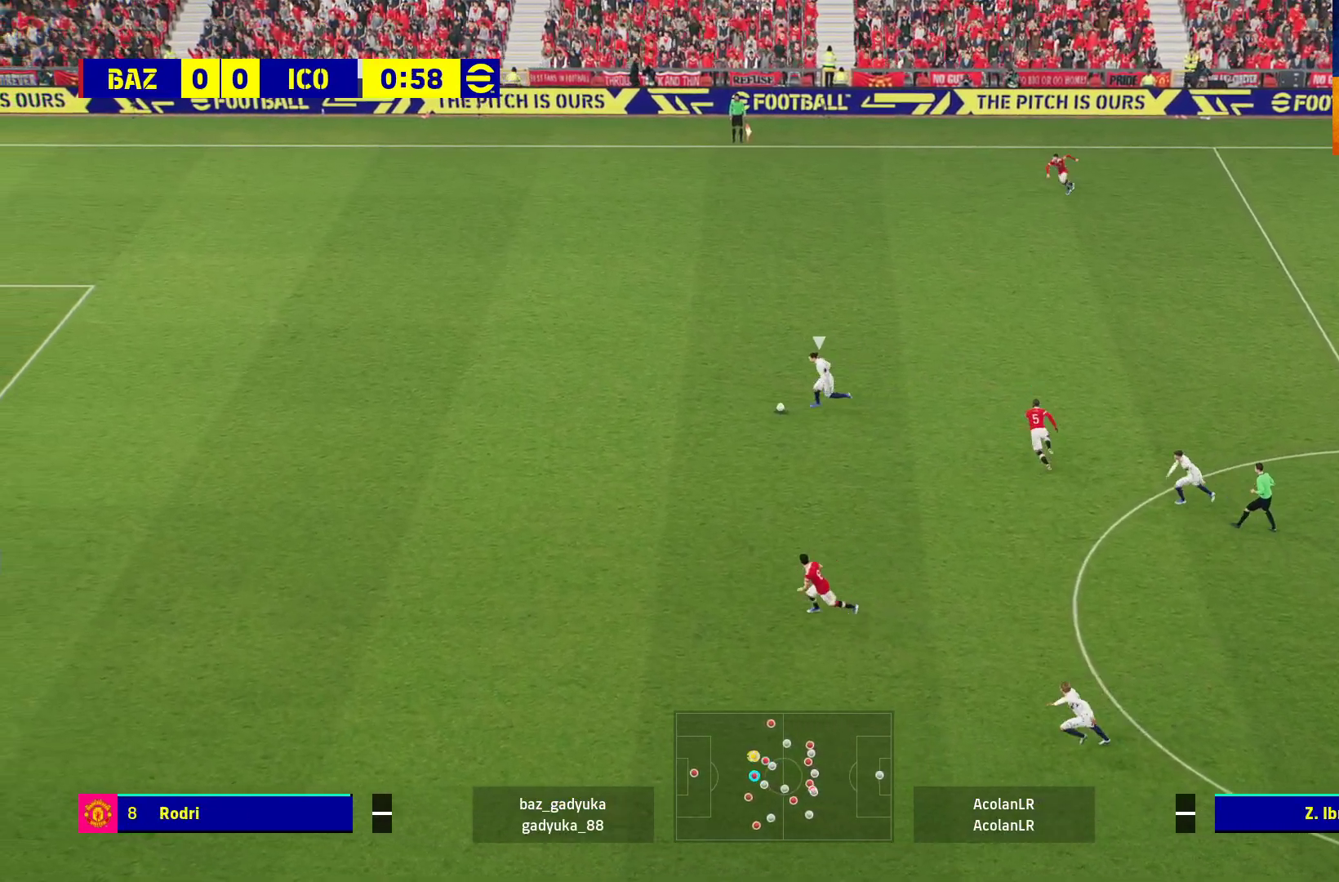
{"buttons": ["R1", "L3"], "left_stick": "left", "right_stick": "center", "events": []}
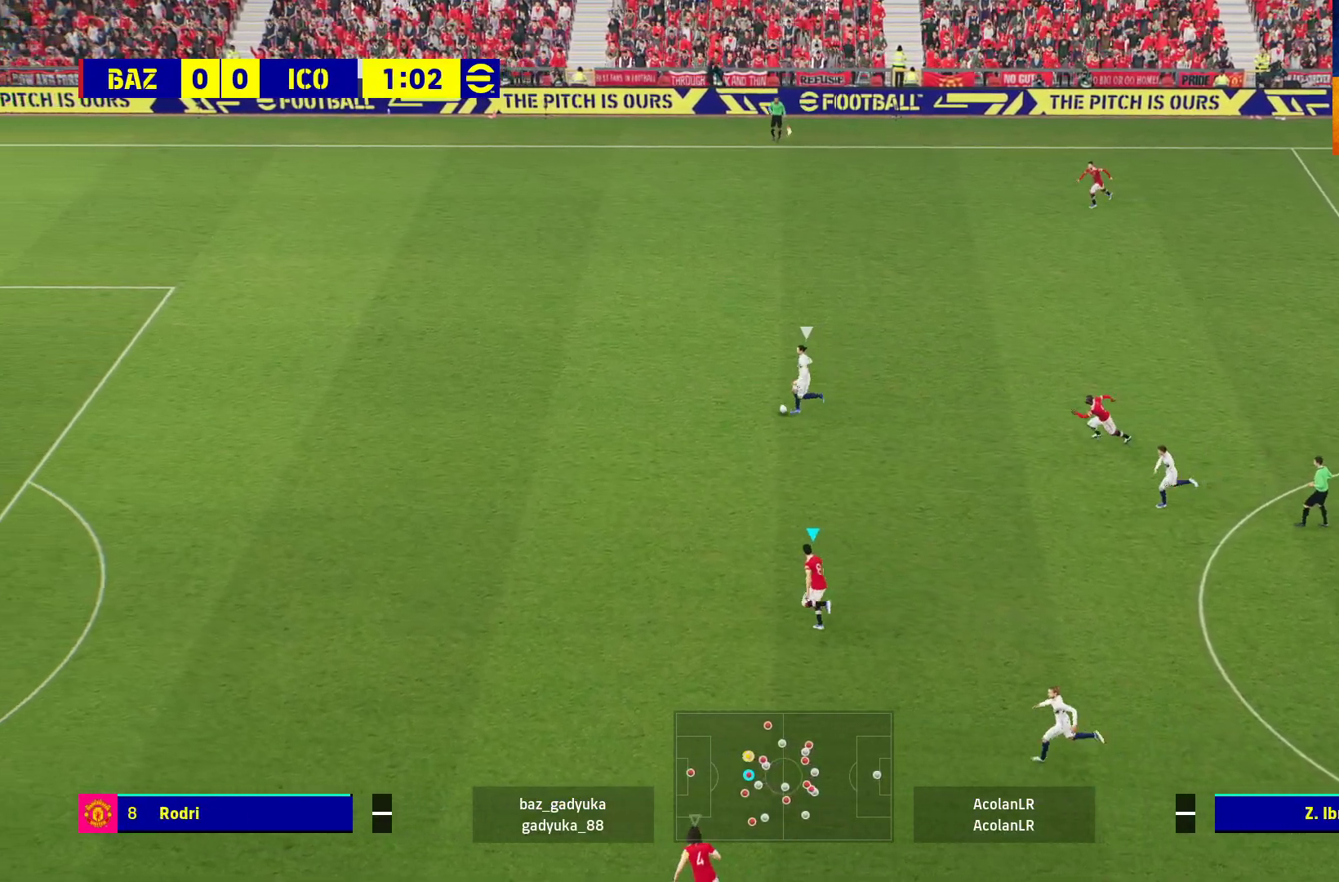
{"buttons": ["R1"], "left_stick": "left", "right_stick": "center", "events": [[67, "L3", "up"]]}
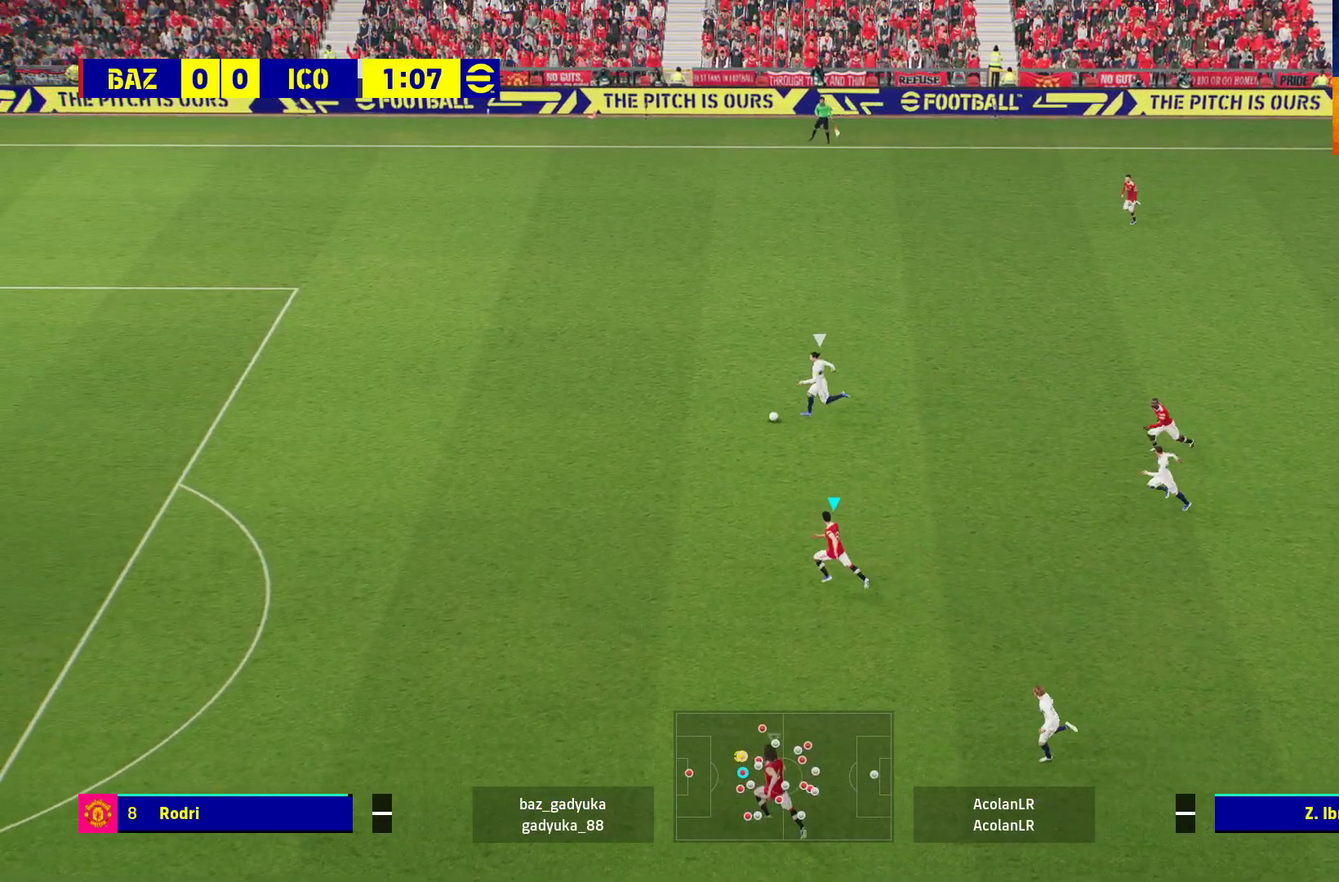
{"buttons": ["R1", "L3"], "left_stick": "left", "right_stick": "center", "events": [[300, "L3", "down"]]}
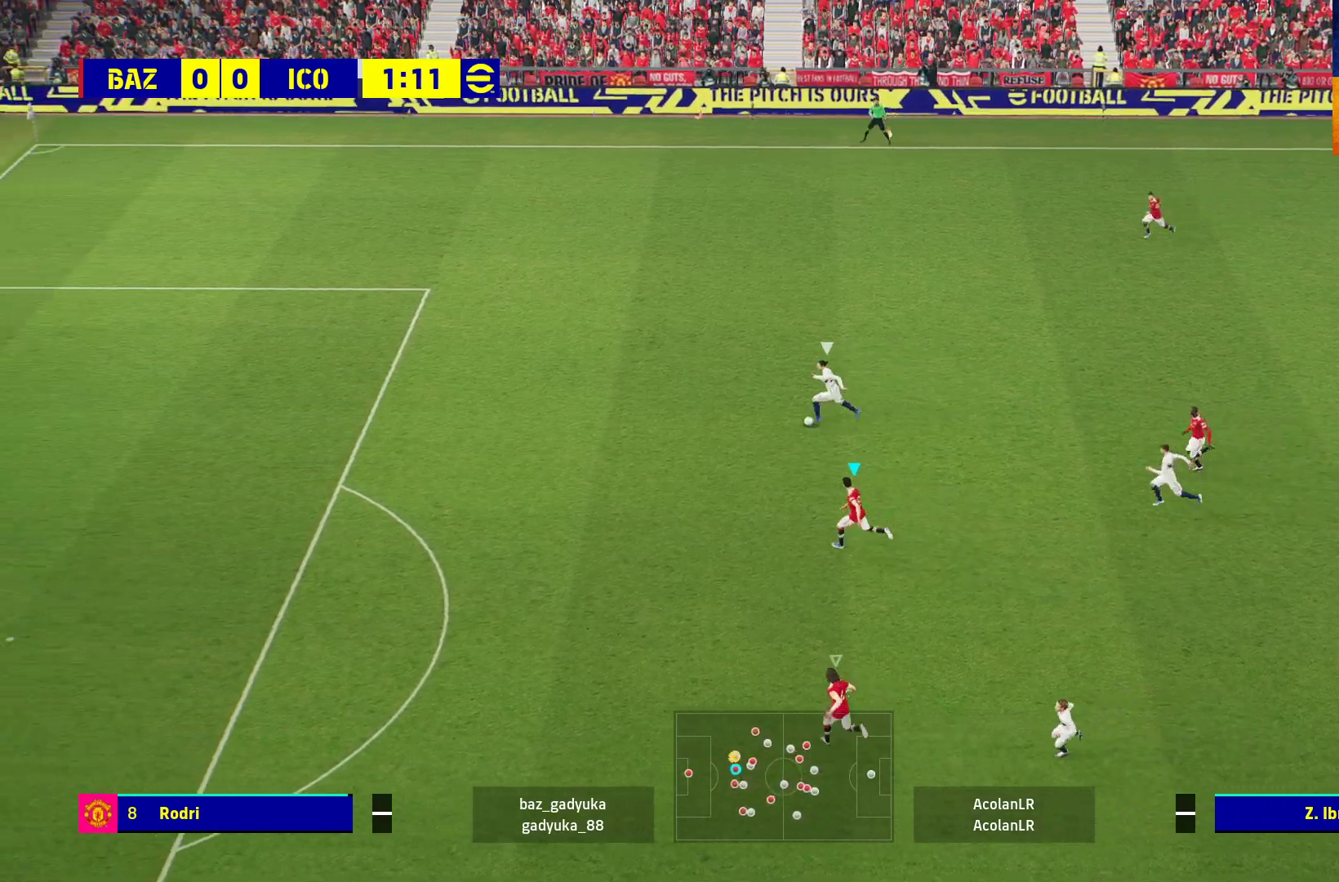
{"buttons": ["R1"], "left_stick": "left", "right_stick": "center", "events": [[67, "L3", "up"]]}
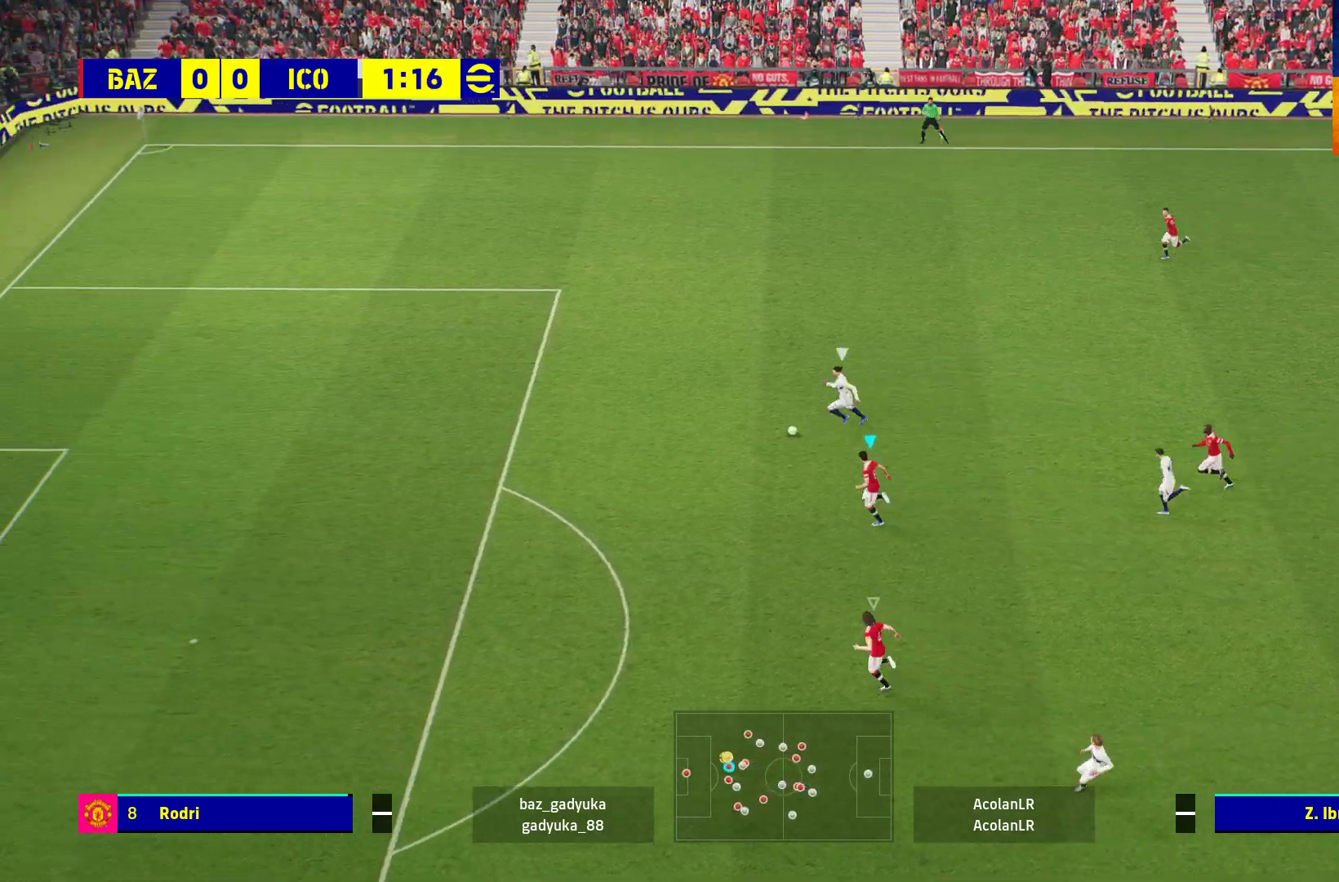
{"buttons": ["R1"], "left_stick": "left", "right_stick": "center", "events": []}
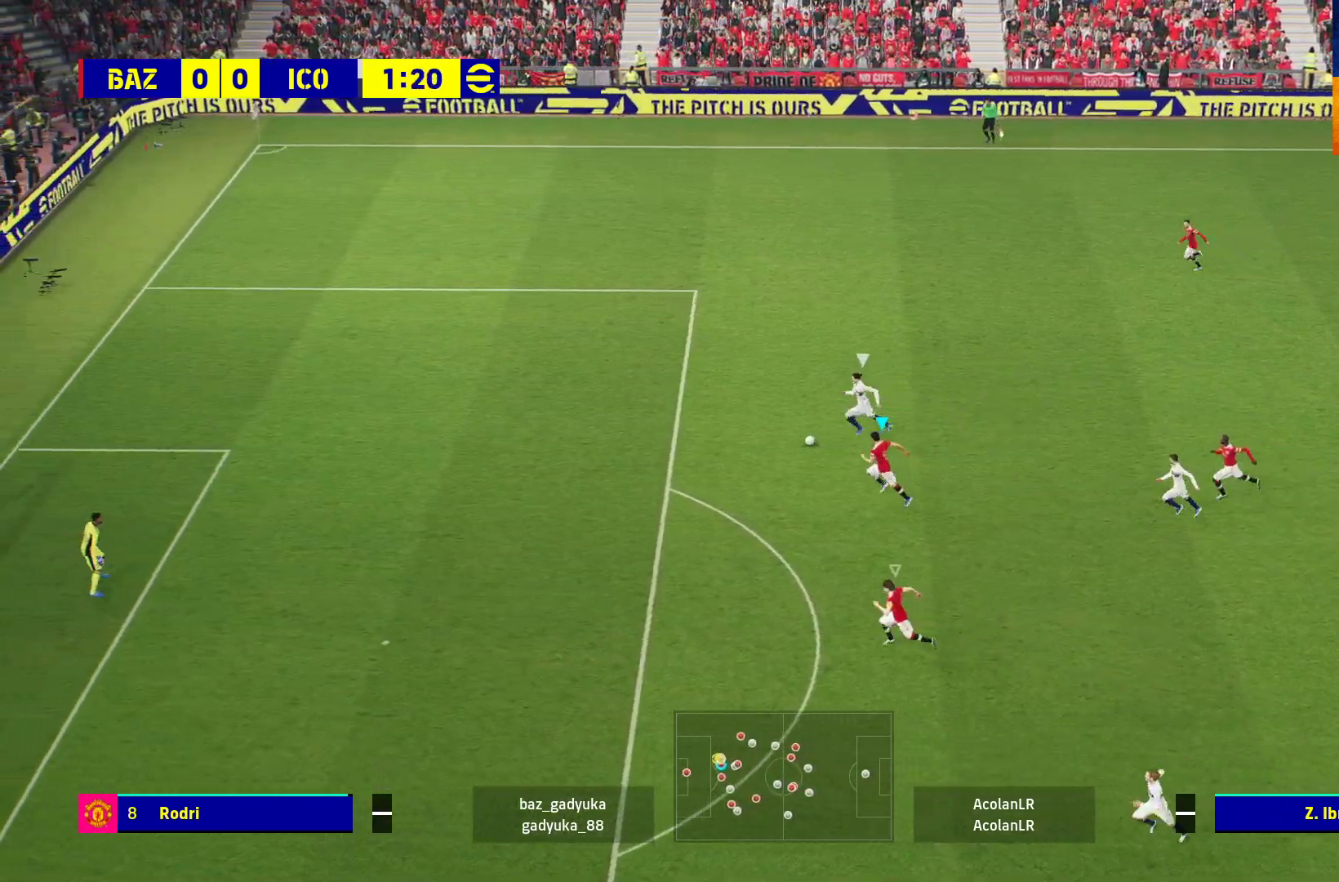
{"buttons": ["L2"], "left_stick": "left", "right_stick": "center", "events": [[50, "L2", "down"], [300, "R1", "up"]]}
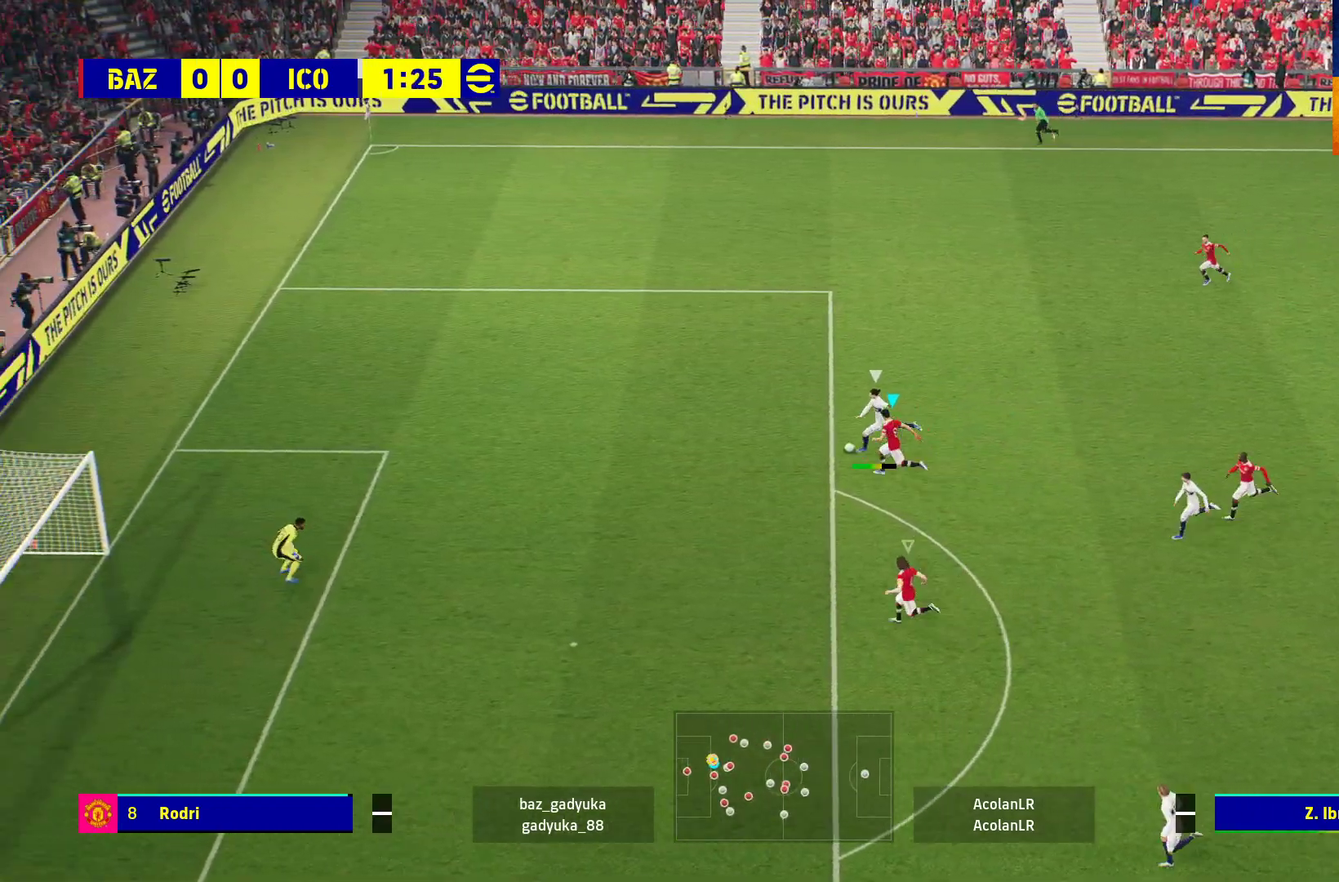
{"buttons": [], "left_stick": "left", "right_stick": "center", "events": [[483, "L2", "up"]]}
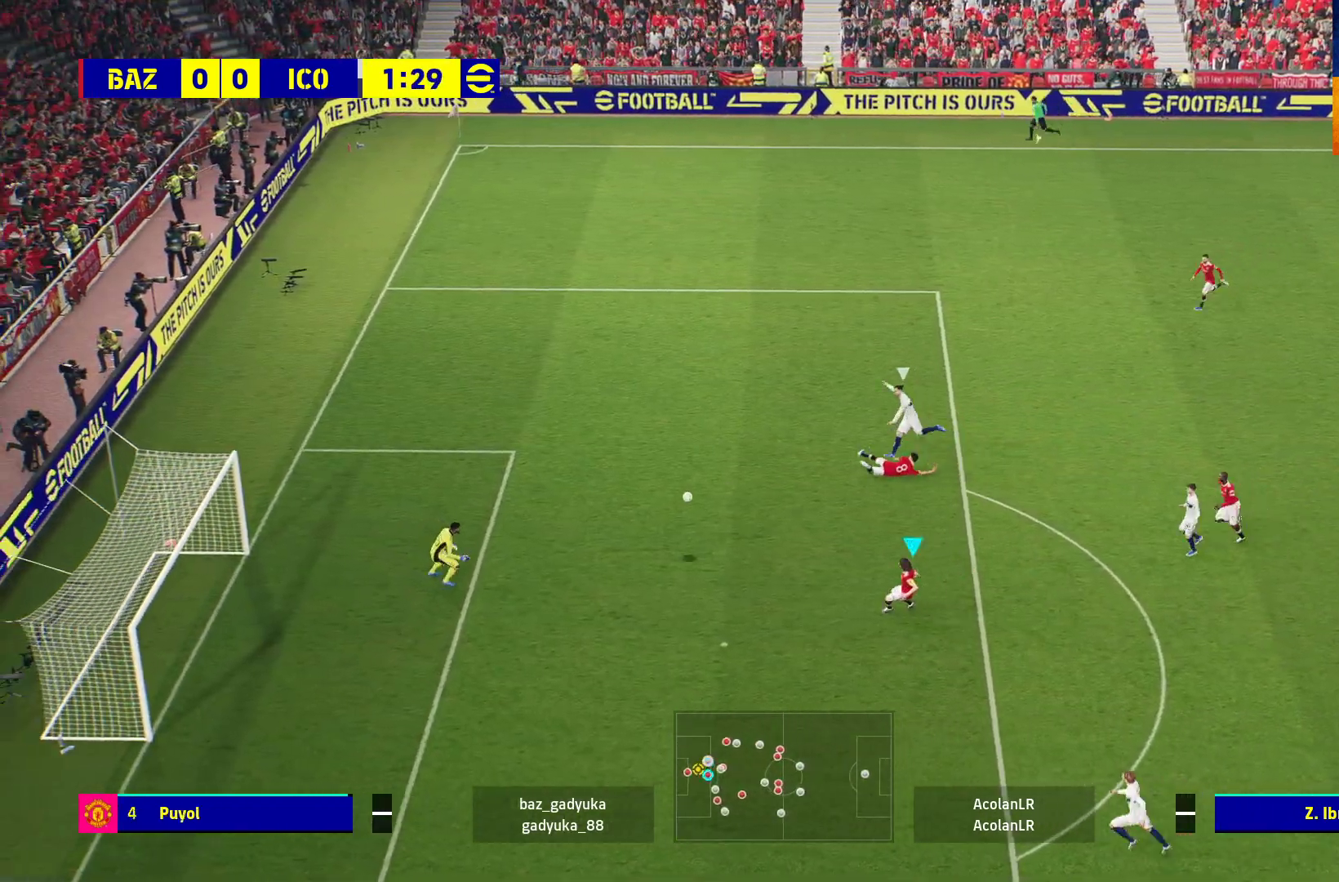
{"buttons": [], "left_stick": "down-right", "right_stick": "center", "events": [[17, "left_stick", "down-right"], [267, "A", "down"], [400, "A", "up"]]}
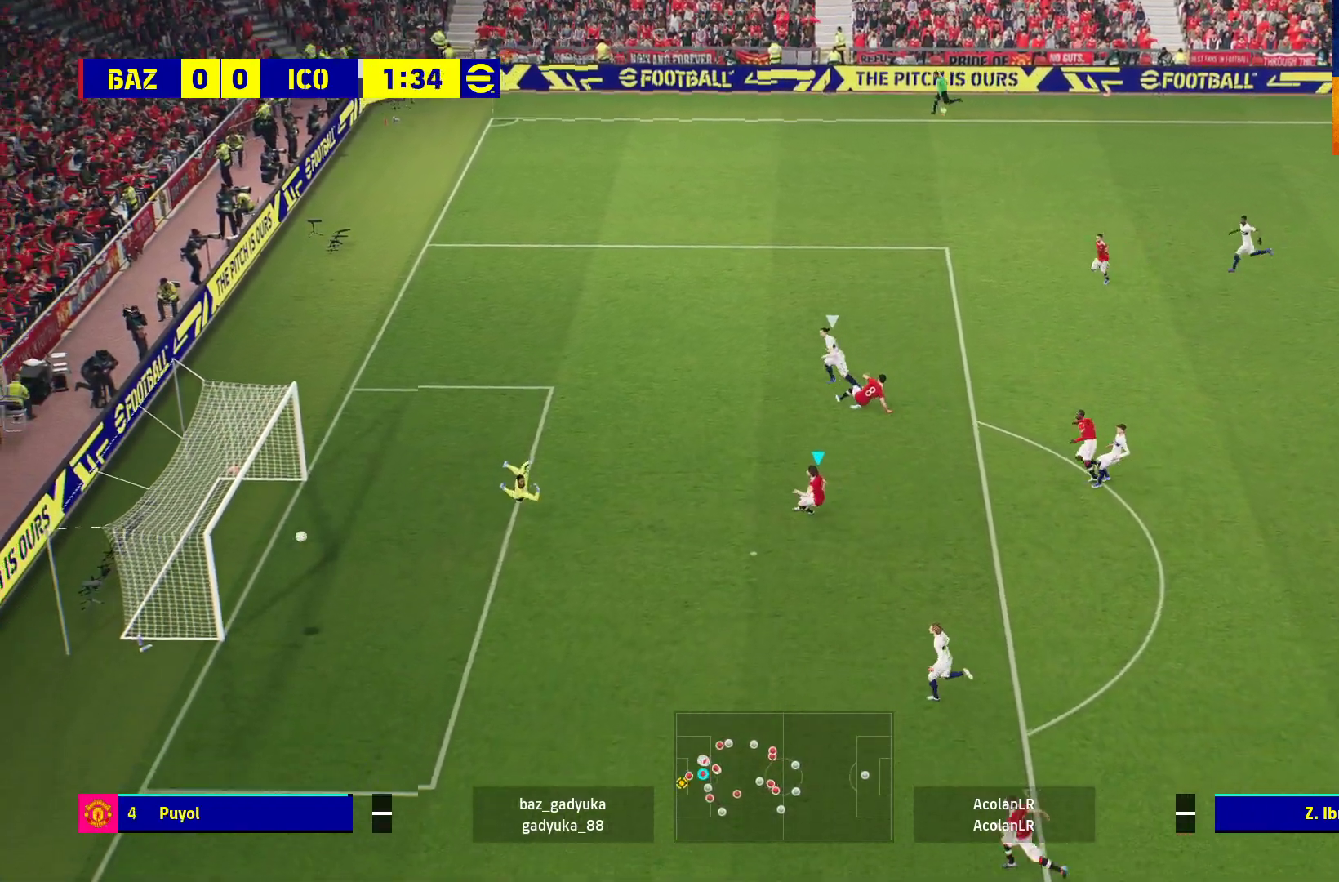
{"buttons": ["A"], "left_stick": "center", "right_stick": "center", "events": [[133, "A", "down"], [167, "left_stick", "center"], [200, "A", "up"], [317, "A", "down"], [367, "A", "up"], [500, "A", "down"]]}
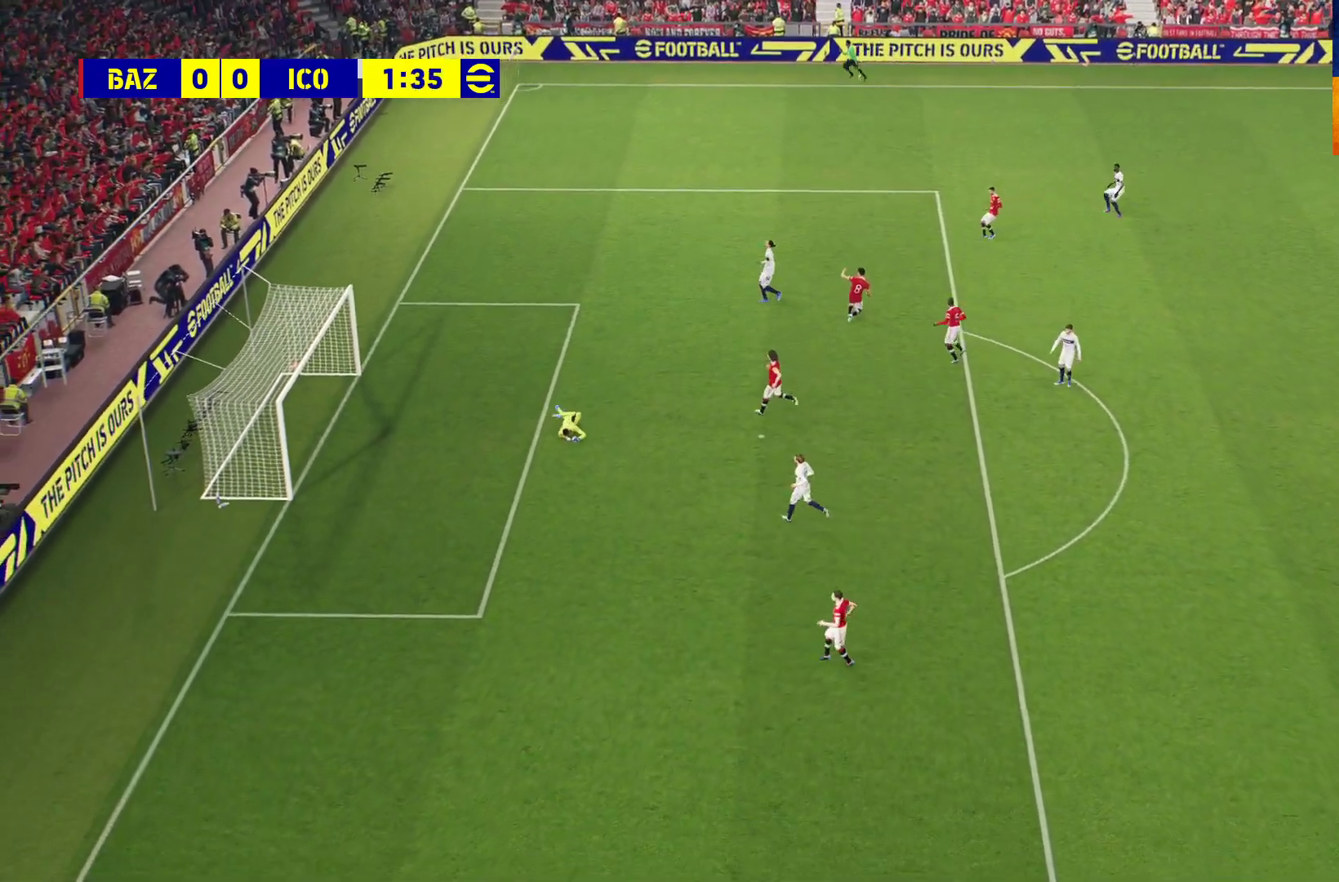
{"buttons": [], "left_stick": "center", "right_stick": "center", "events": [[50, "A", "up"], [333, "START", "down"], [450, "START", "up"]]}
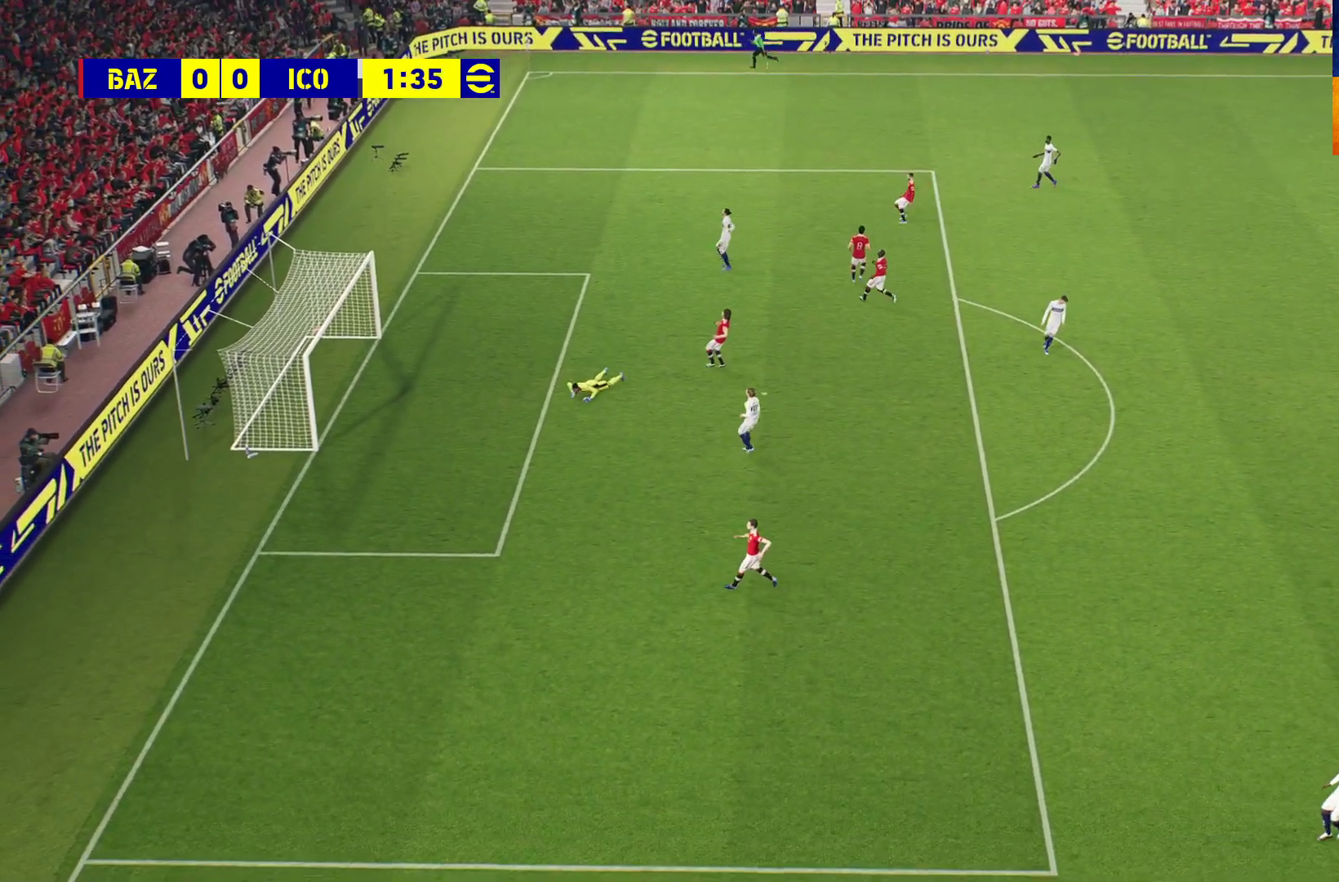
{"buttons": [], "left_stick": "center", "right_stick": "center", "events": [[83, "START", "down"], [150, "START", "up"], [300, "START", "down"], [383, "START", "up"]]}